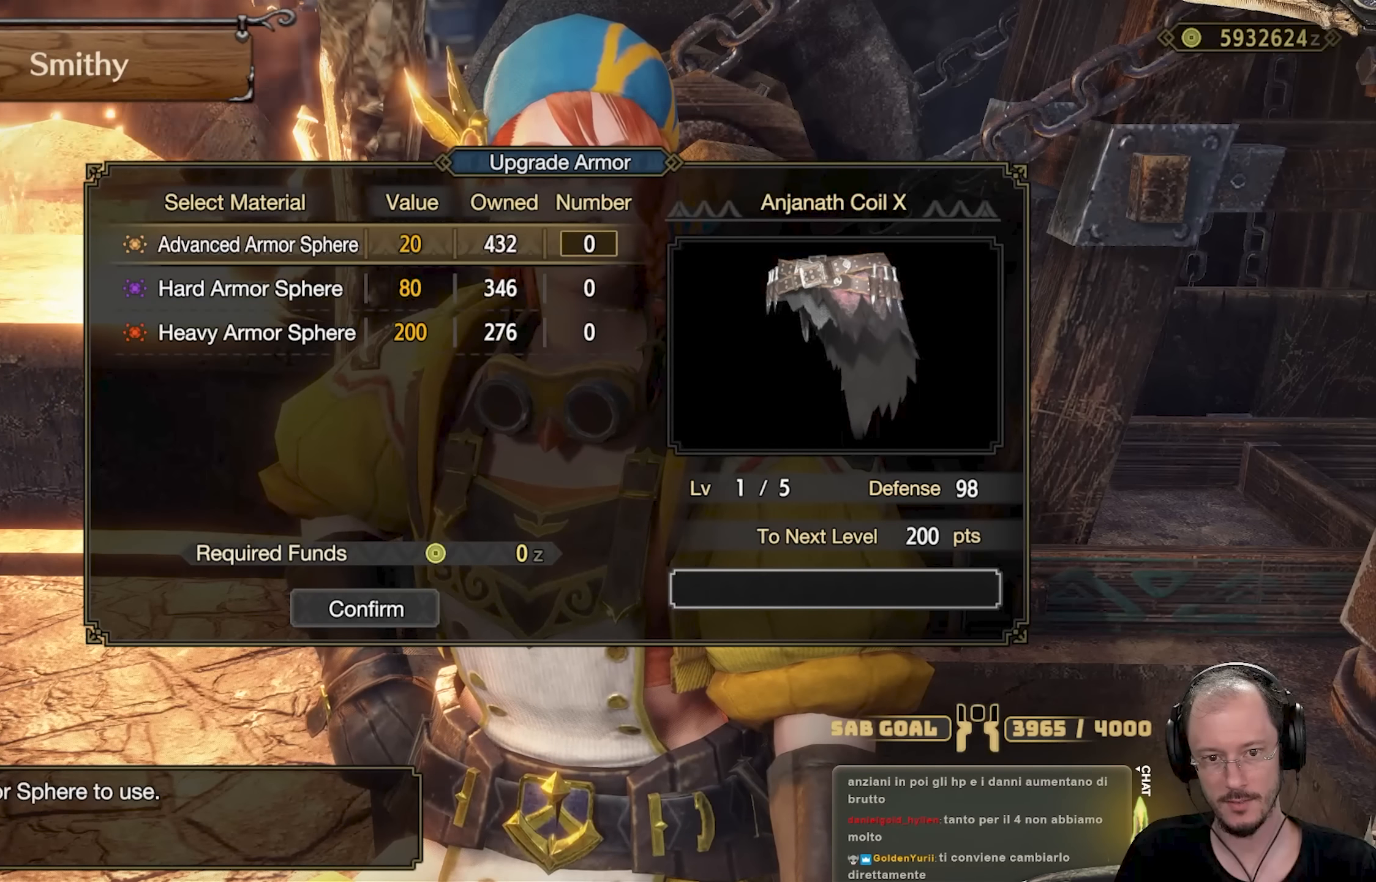
Gameplay with a controller (Xbox layout); each line is a JSON object with the inputs held at the frame after it. "events" lists button and stick changes between this image and that frame as [ms after this image, input, new state], when the widget could be followed in between. Not read: R3.
{"buttons": [], "left_stick": "center", "right_stick": "center", "events": [[17, "A", "down"], [150, "A", "up"], [334, "R1", "down"], [434, "R1", "up"]]}
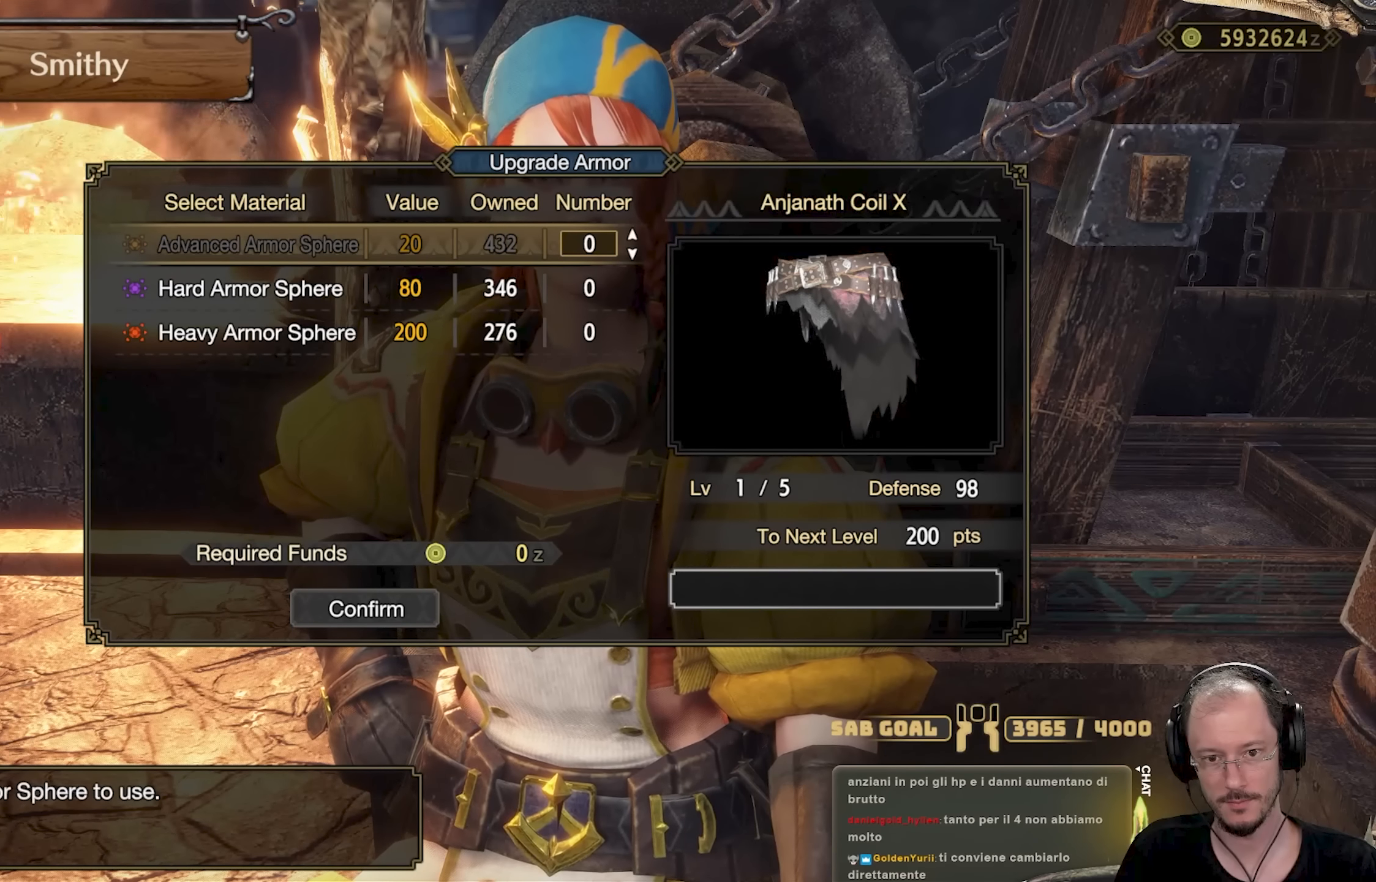
{"buttons": ["DPAD_DOWN"], "left_stick": "center", "right_stick": "center", "events": [[300, "B", "down"], [400, "B", "up"], [483, "DPAD_DOWN", "down"]]}
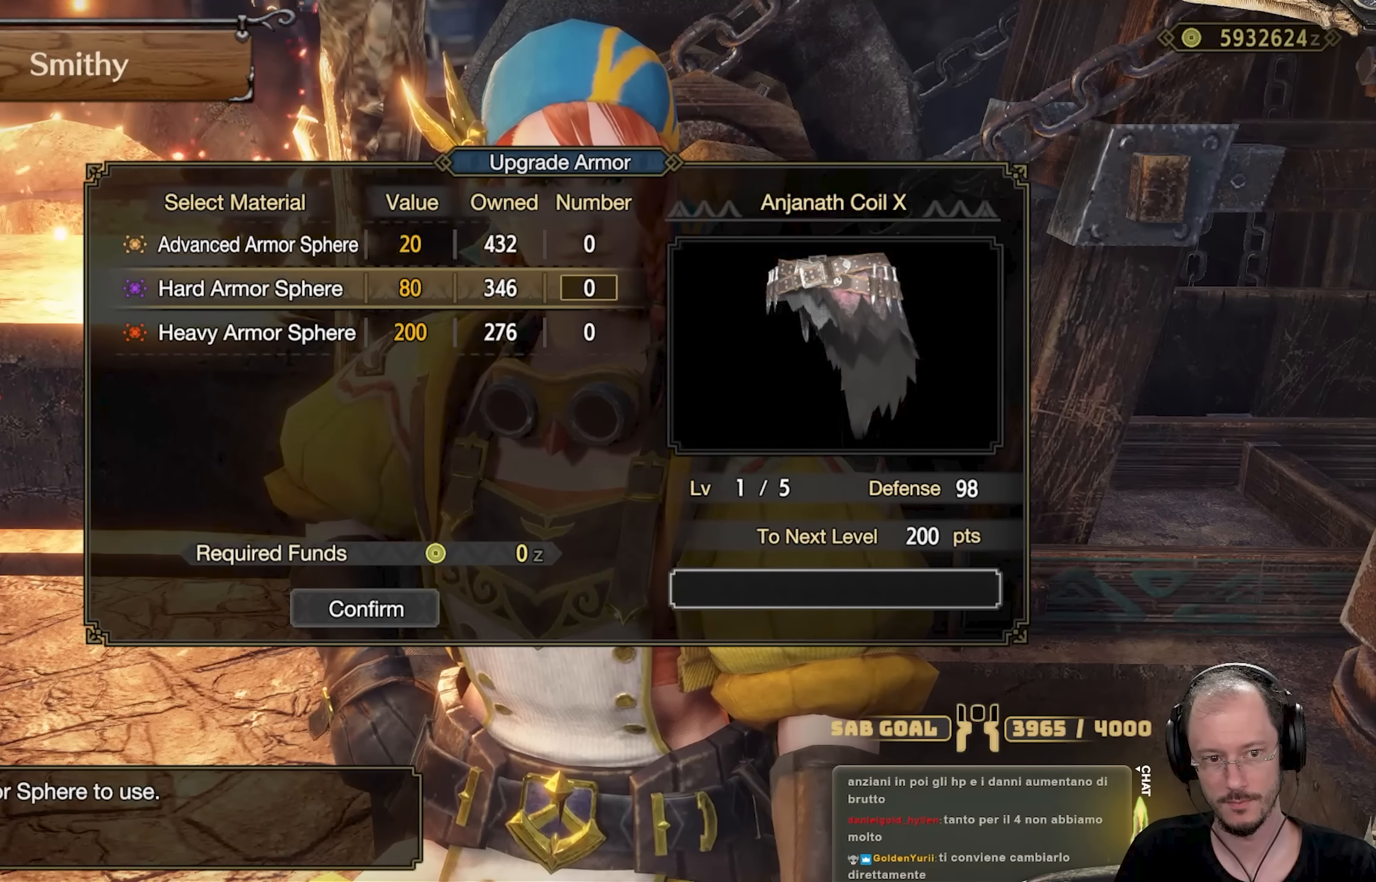
{"buttons": [], "left_stick": "center", "right_stick": "center", "events": [[100, "DPAD_DOWN", "up"], [134, "A", "down"], [250, "A", "up"], [267, "DPAD_RIGHT", "down"], [384, "DPAD_RIGHT", "up"]]}
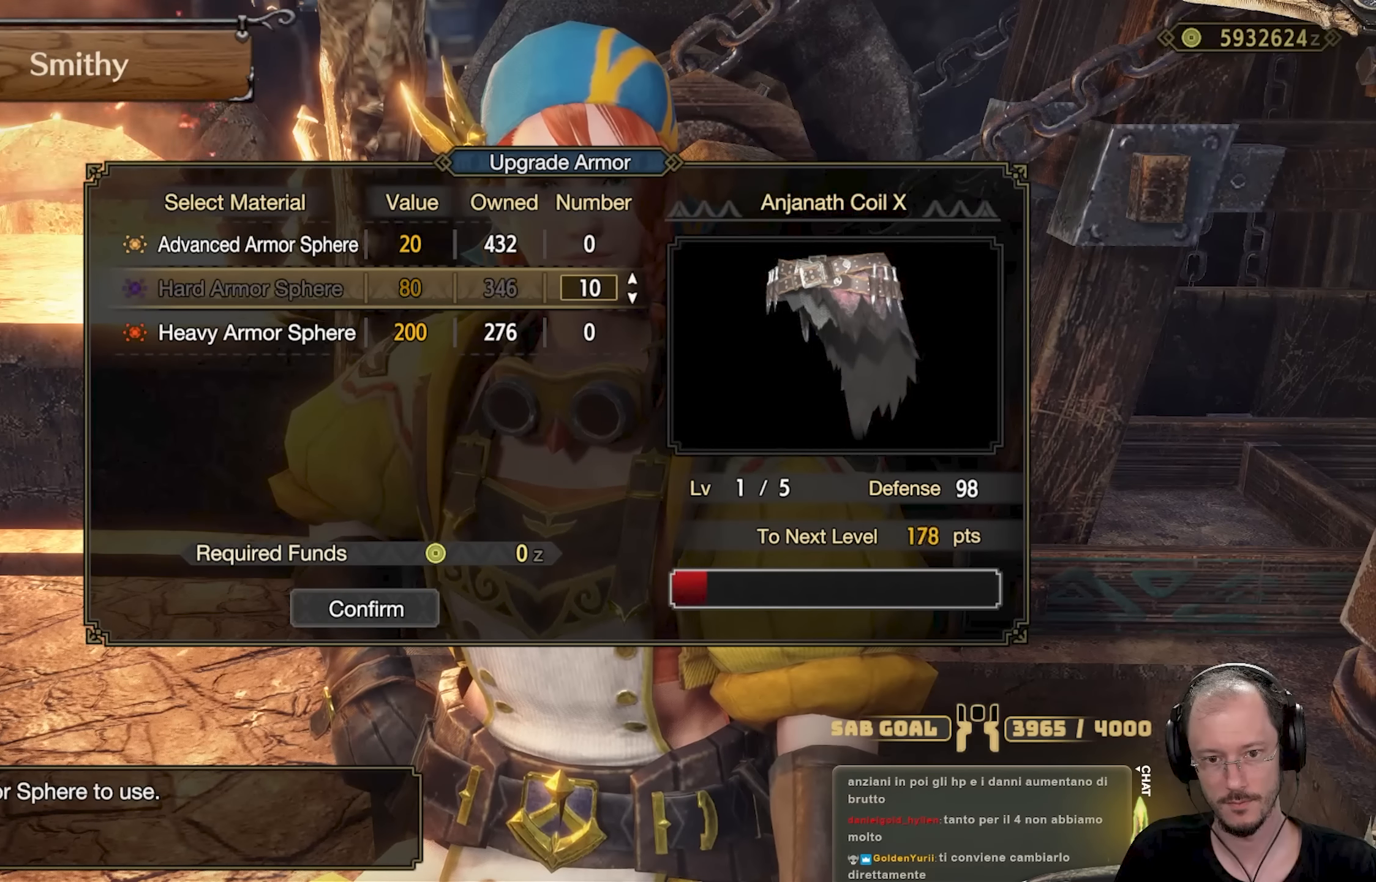
{"buttons": ["A"], "left_stick": "center", "right_stick": "center", "events": [[133, "A", "down"], [300, "A", "up"], [317, "DPAD_UP", "down"], [383, "DPAD_UP", "up"], [433, "A", "down"]]}
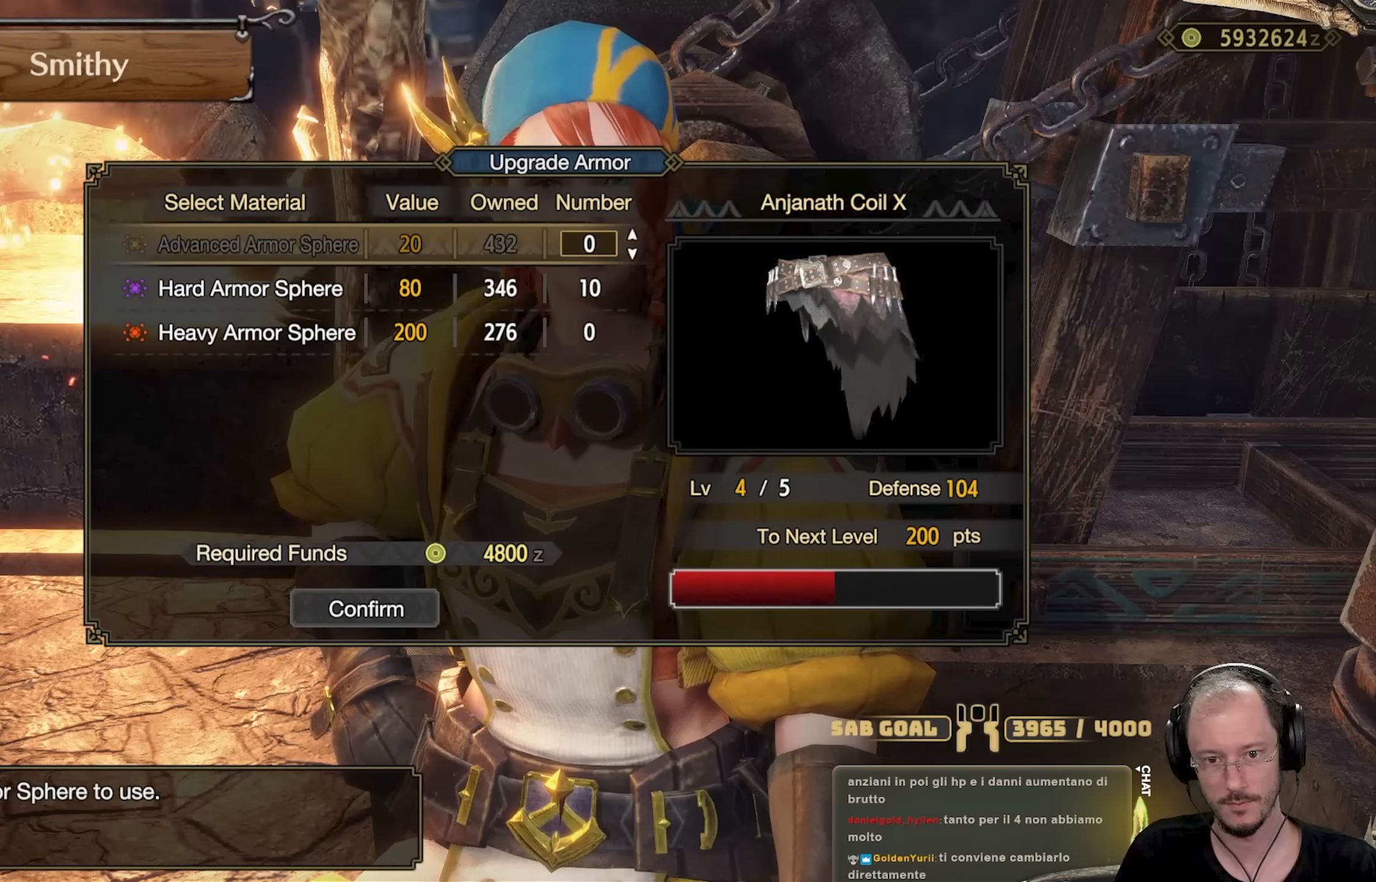
{"buttons": [], "left_stick": "center", "right_stick": "center", "events": [[50, "A", "up"], [84, "DPAD_RIGHT", "down"], [150, "DPAD_RIGHT", "up"], [300, "DPAD_RIGHT", "down"], [417, "DPAD_RIGHT", "up"]]}
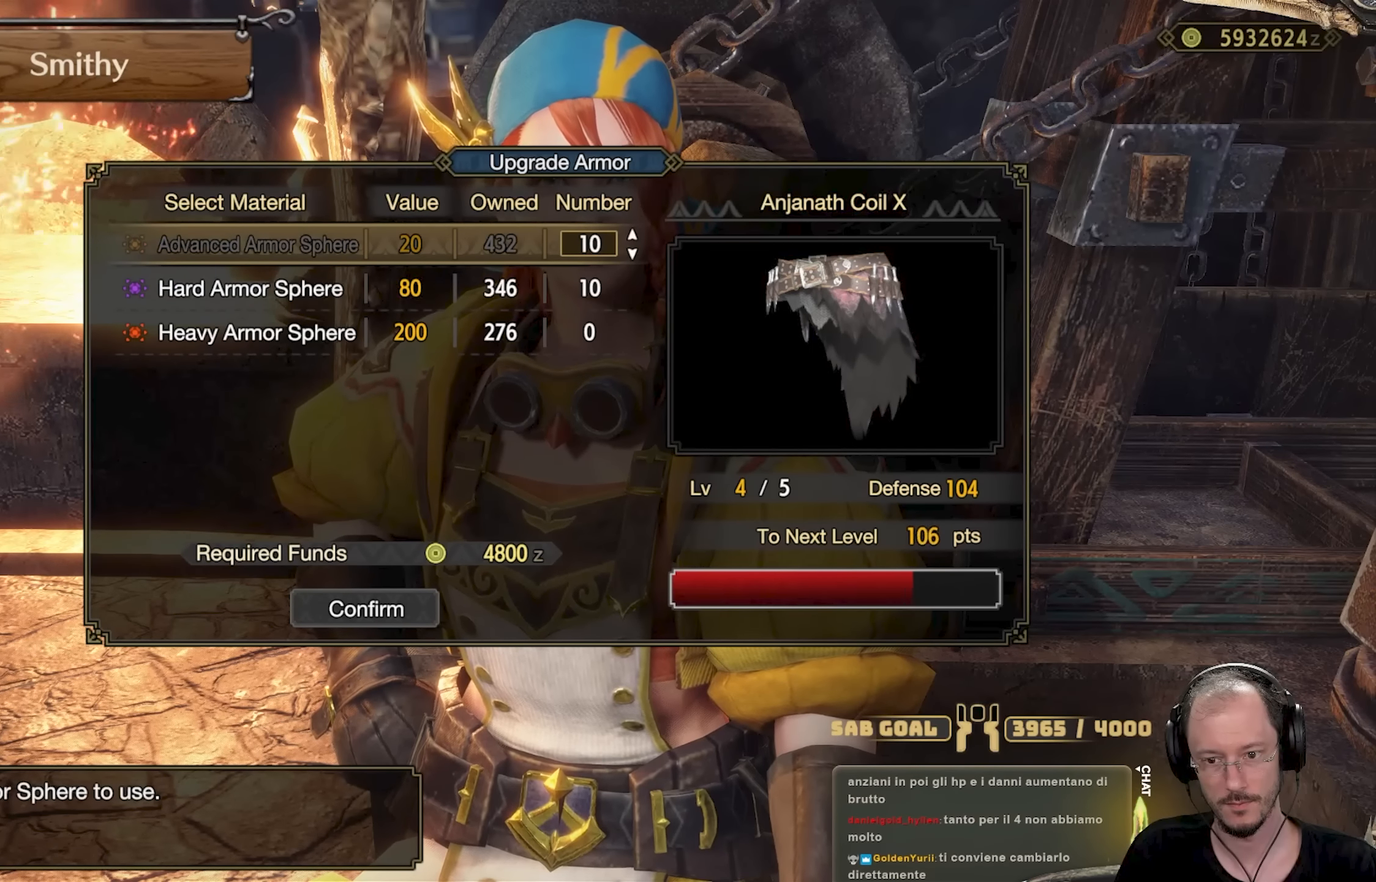
{"buttons": [], "left_stick": "center", "right_stick": "center", "events": [[66, "DPAD_RIGHT", "down"], [166, "DPAD_RIGHT", "up"], [267, "DPAD_RIGHT", "down"], [367, "DPAD_RIGHT", "up"]]}
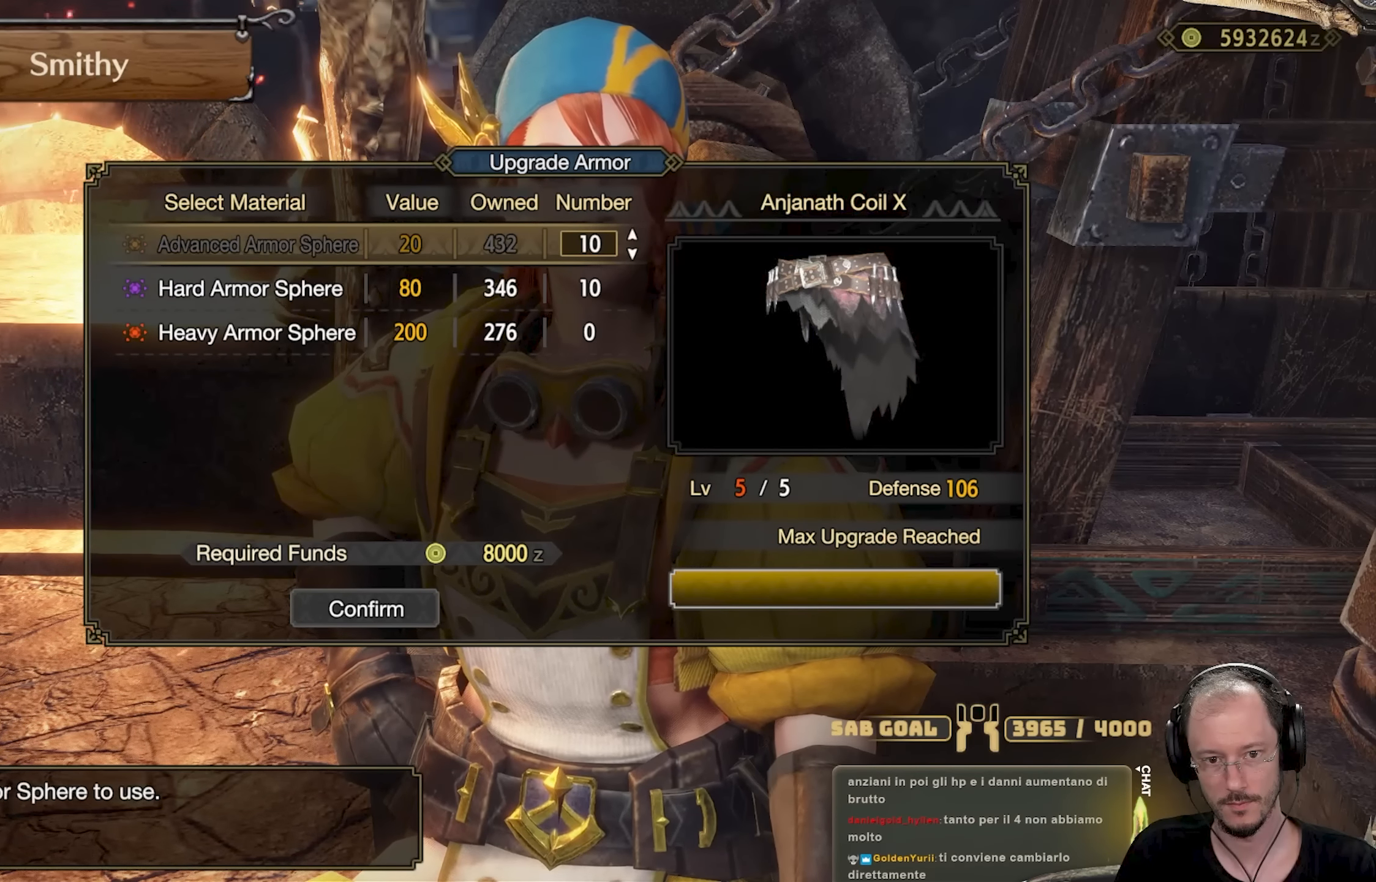
{"buttons": ["DPAD_UP"], "left_stick": "center", "right_stick": "center", "events": [[334, "A", "down"], [417, "A", "up"], [501, "DPAD_UP", "down"]]}
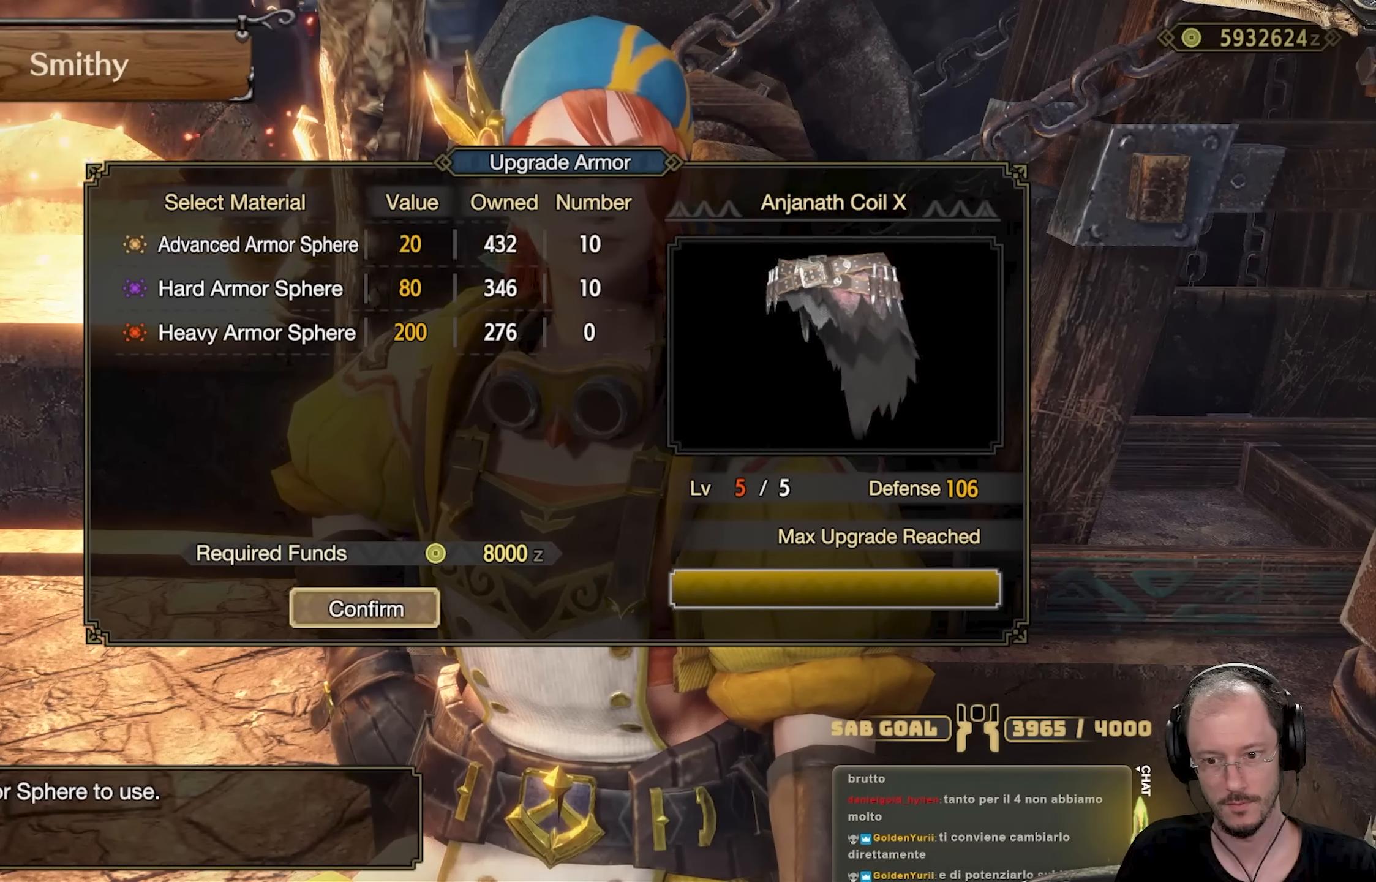
{"buttons": [], "left_stick": "center", "right_stick": "center", "events": [[83, "DPAD_UP", "up"], [233, "A", "down"], [333, "A", "up"]]}
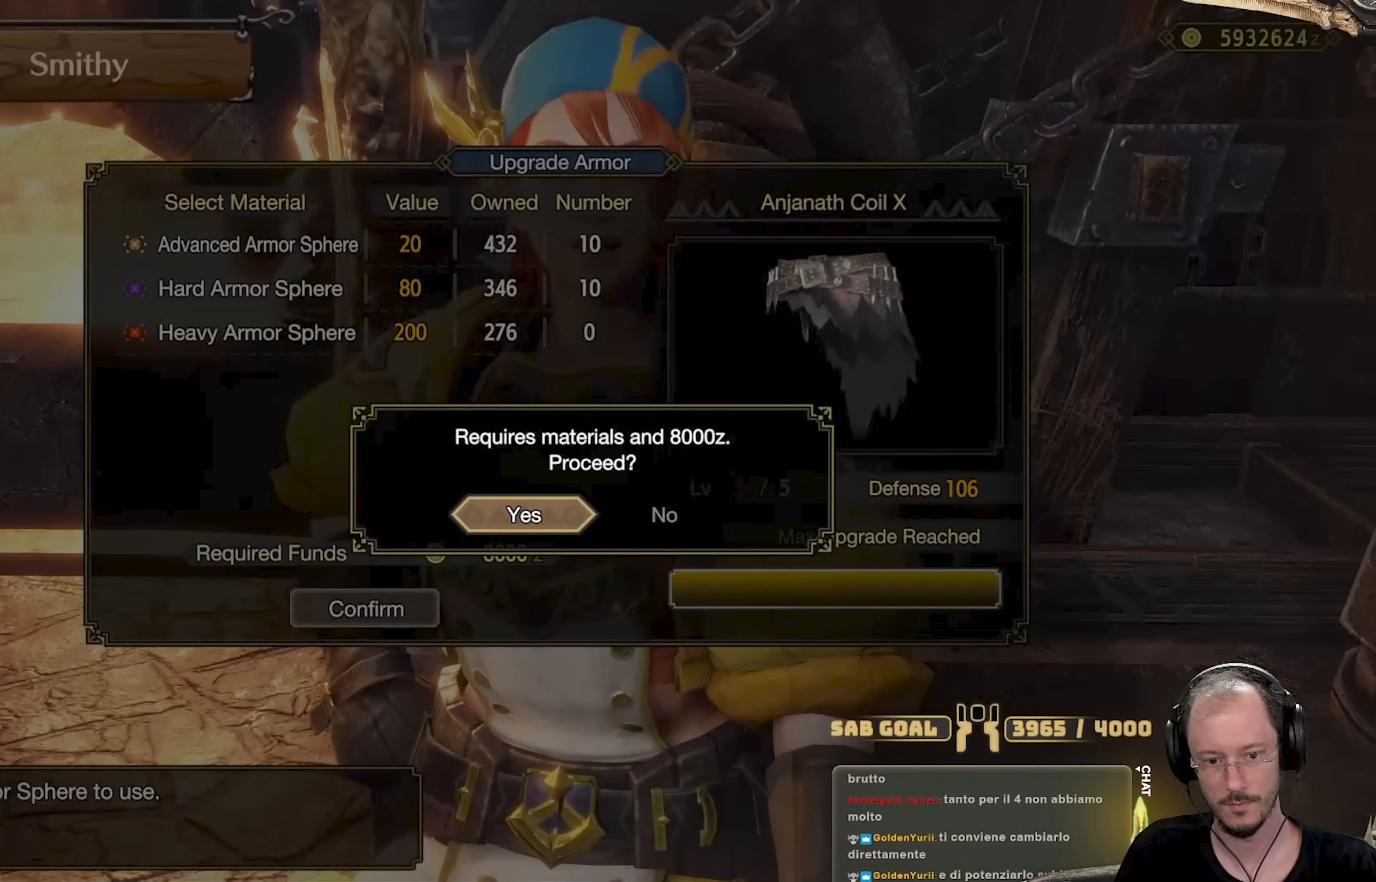
{"buttons": ["A"], "left_stick": "center", "right_stick": "center", "events": [[67, "DPAD_LEFT", "down"], [167, "DPAD_LEFT", "up"], [251, "DPAD_LEFT", "down"], [334, "DPAD_LEFT", "up"], [384, "A", "down"]]}
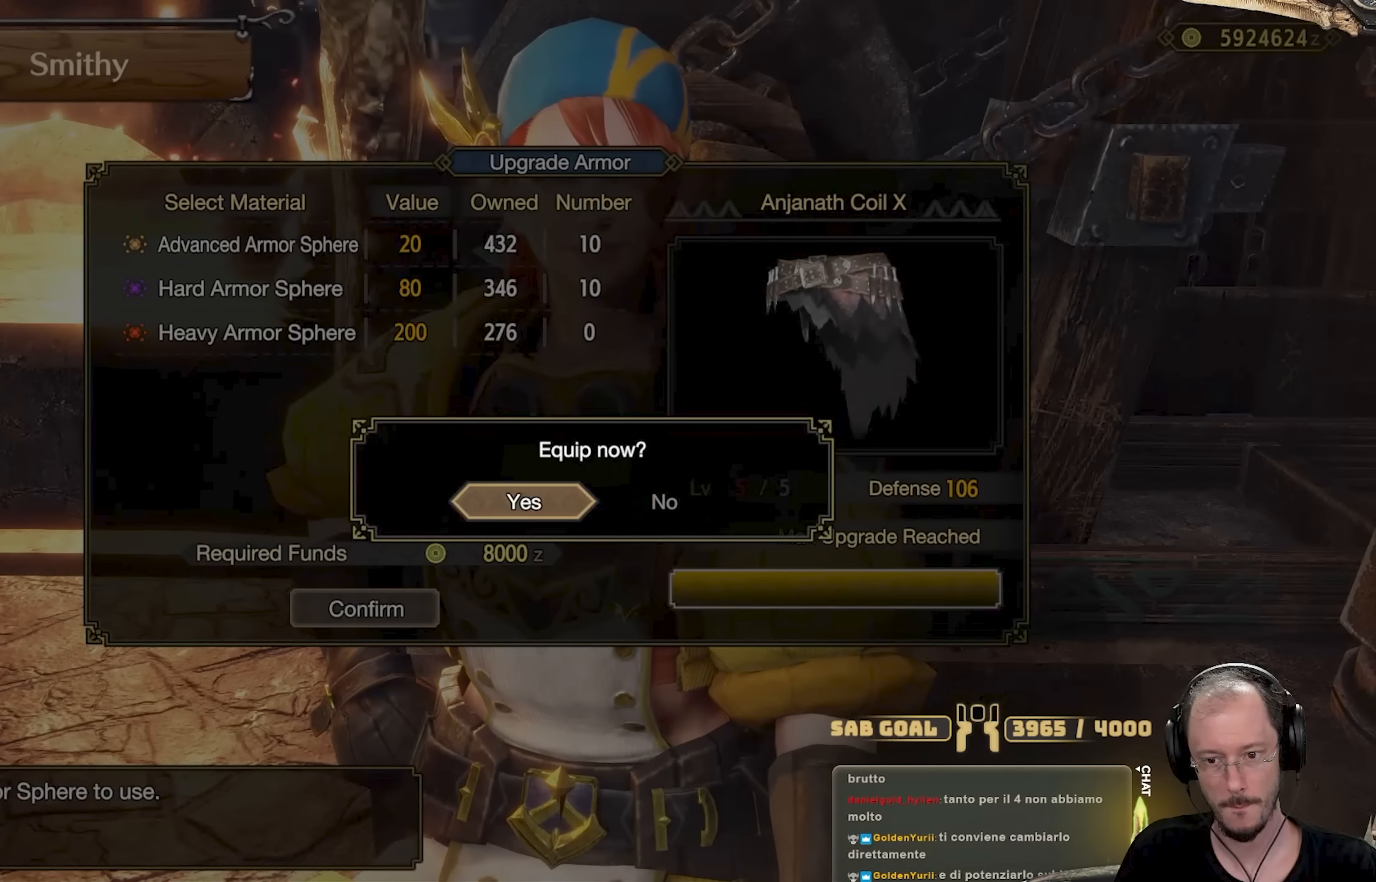
{"buttons": [], "left_stick": "center", "right_stick": "center", "events": [[16, "A", "up"]]}
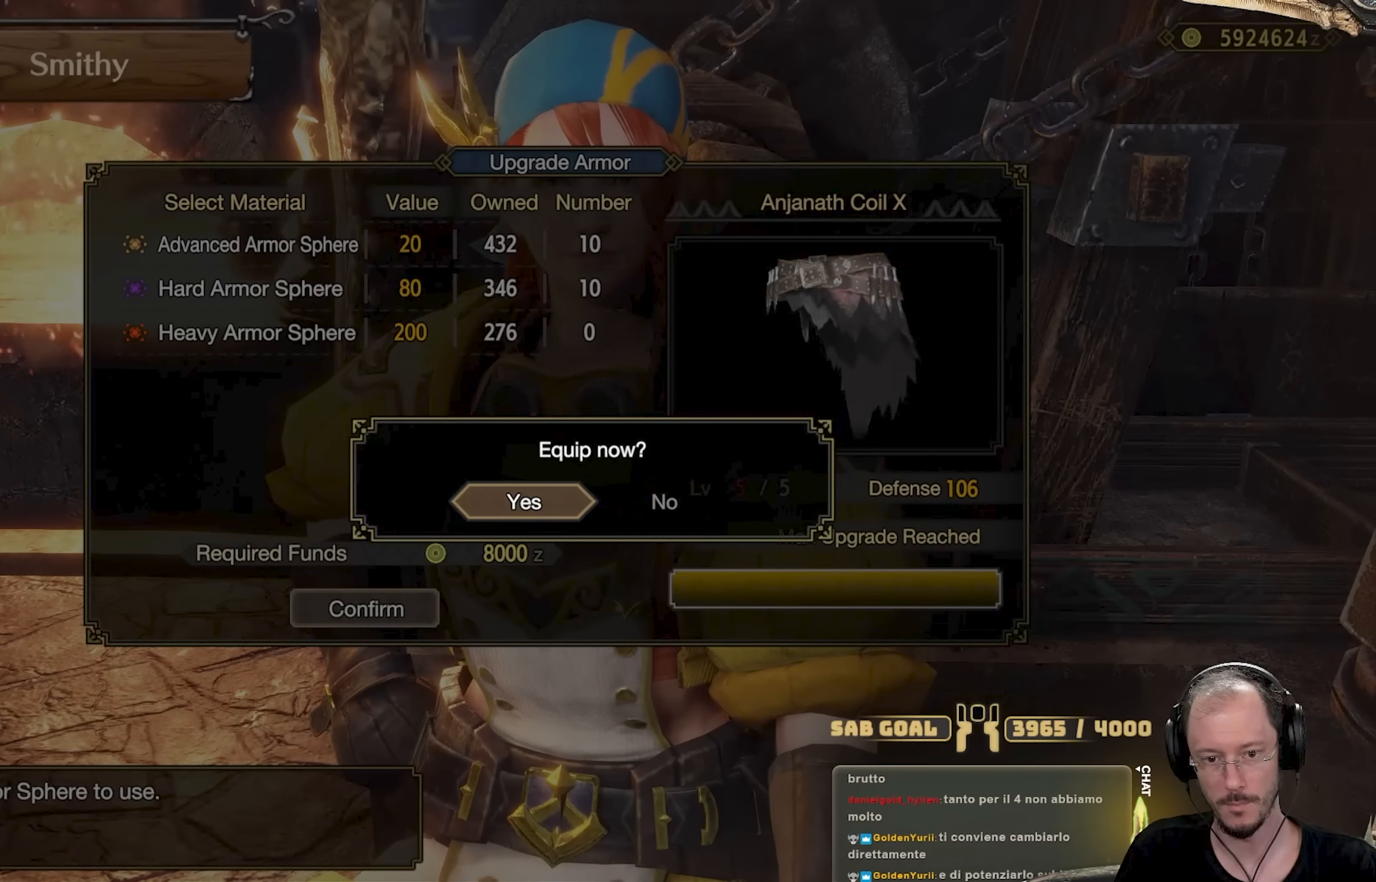
{"buttons": [], "left_stick": "center", "right_stick": "center", "events": [[301, "DPAD_RIGHT", "down"], [434, "DPAD_RIGHT", "up"]]}
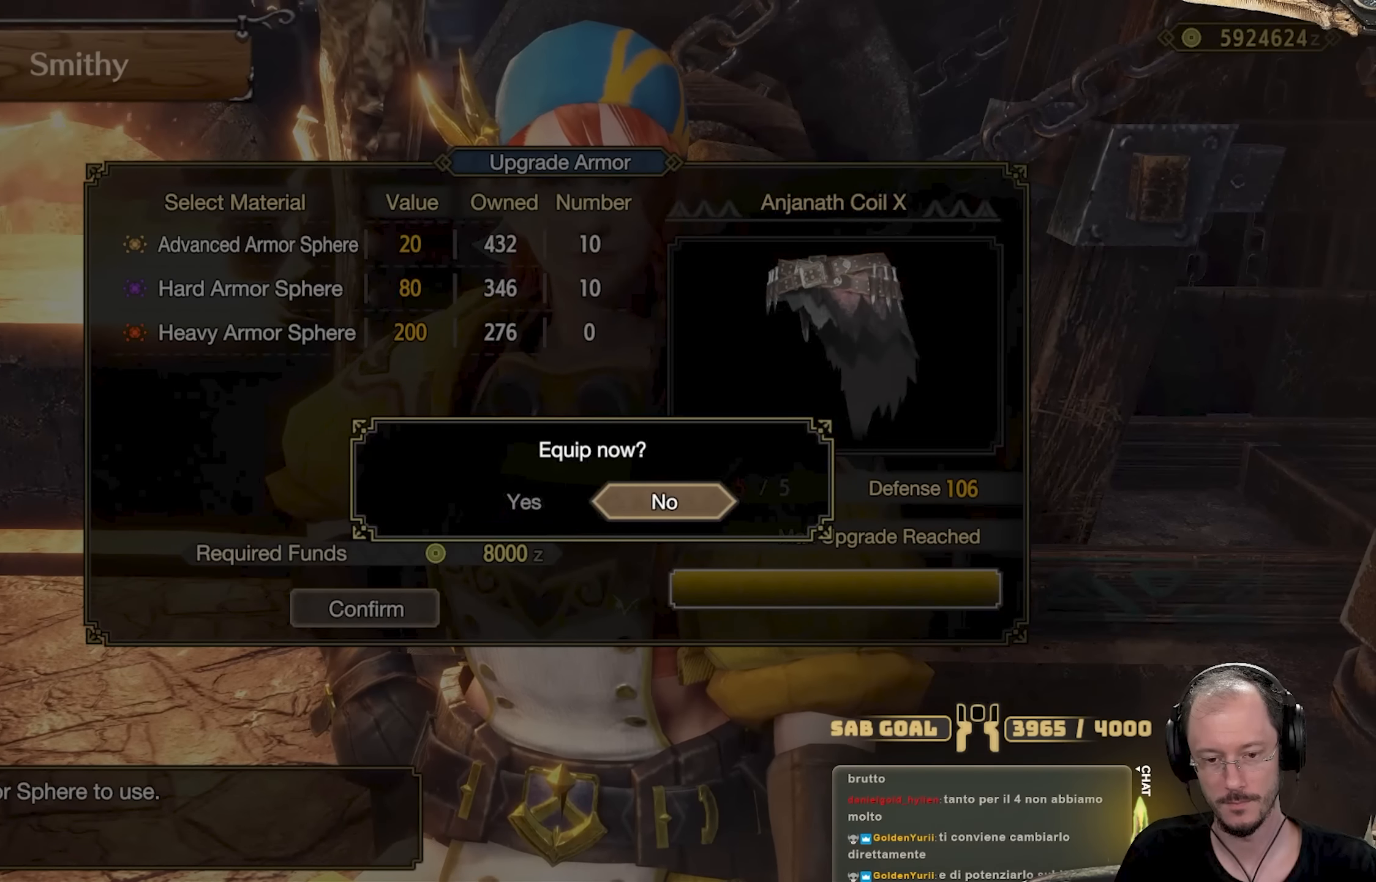
{"buttons": [], "left_stick": "center", "right_stick": "center", "events": [[117, "A", "down"], [267, "A", "up"]]}
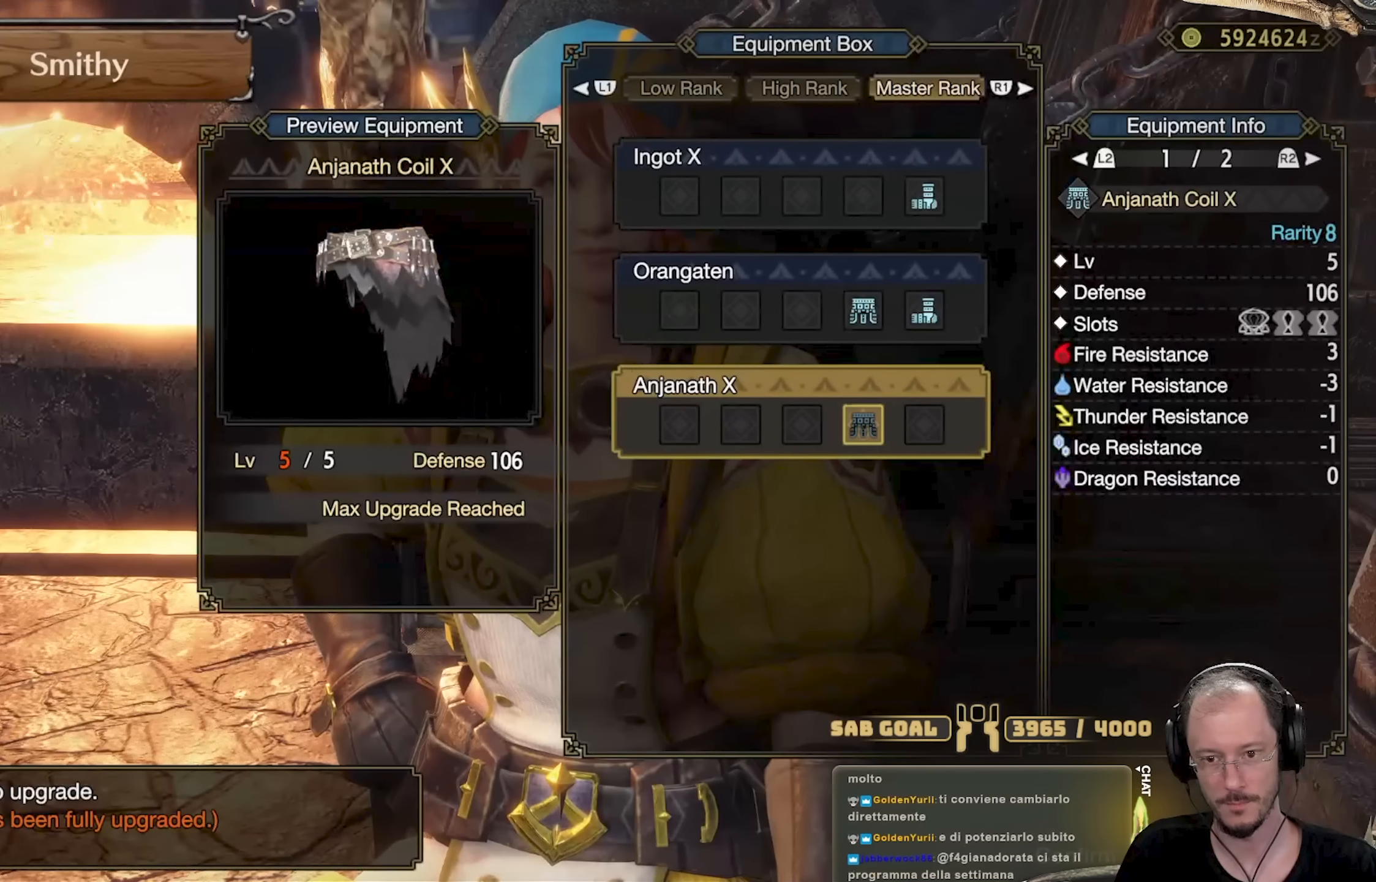
{"buttons": [], "left_stick": "center", "right_stick": "center", "events": []}
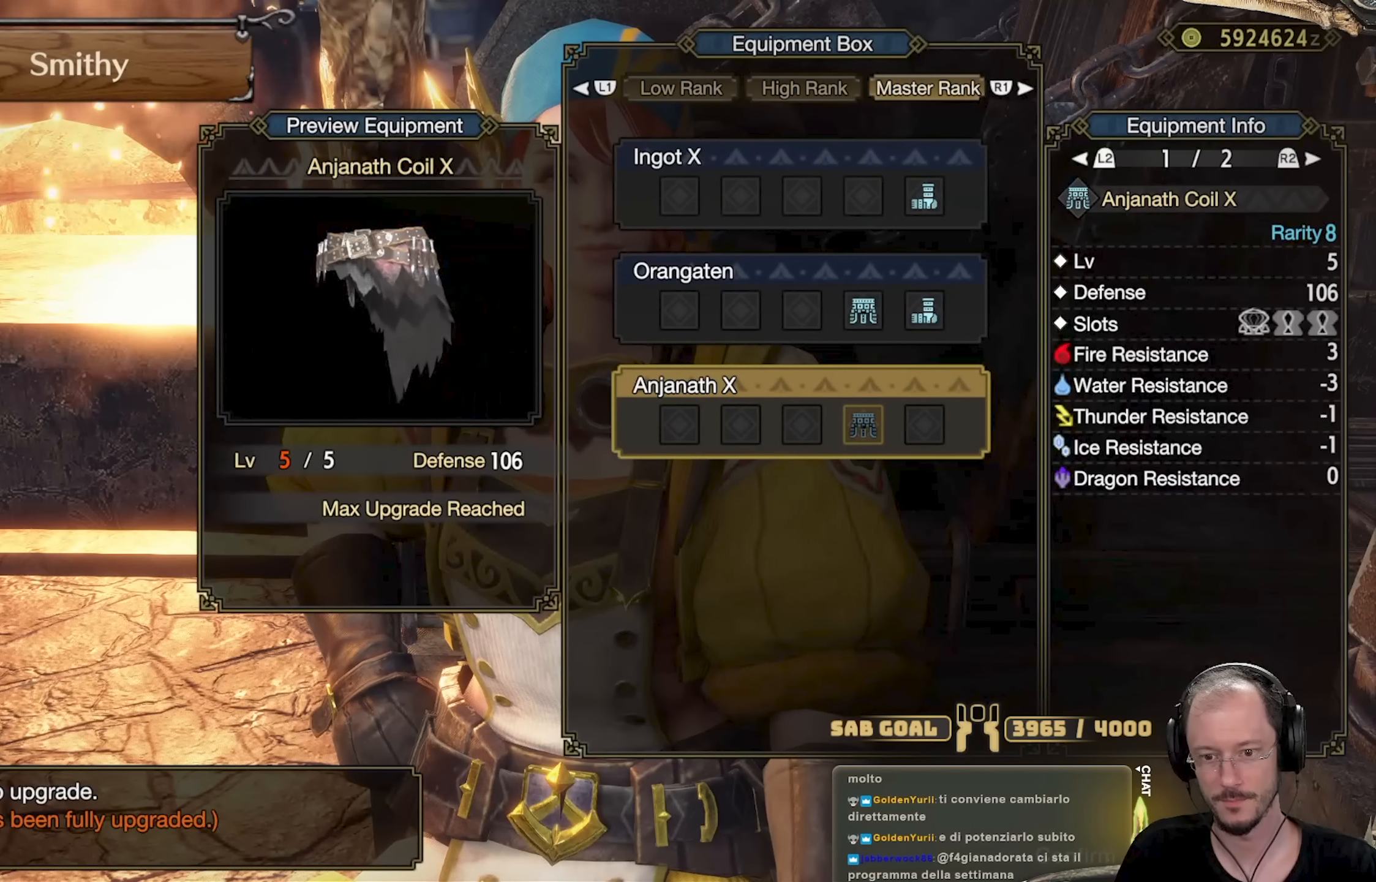
{"buttons": [], "left_stick": "center", "right_stick": "center", "events": []}
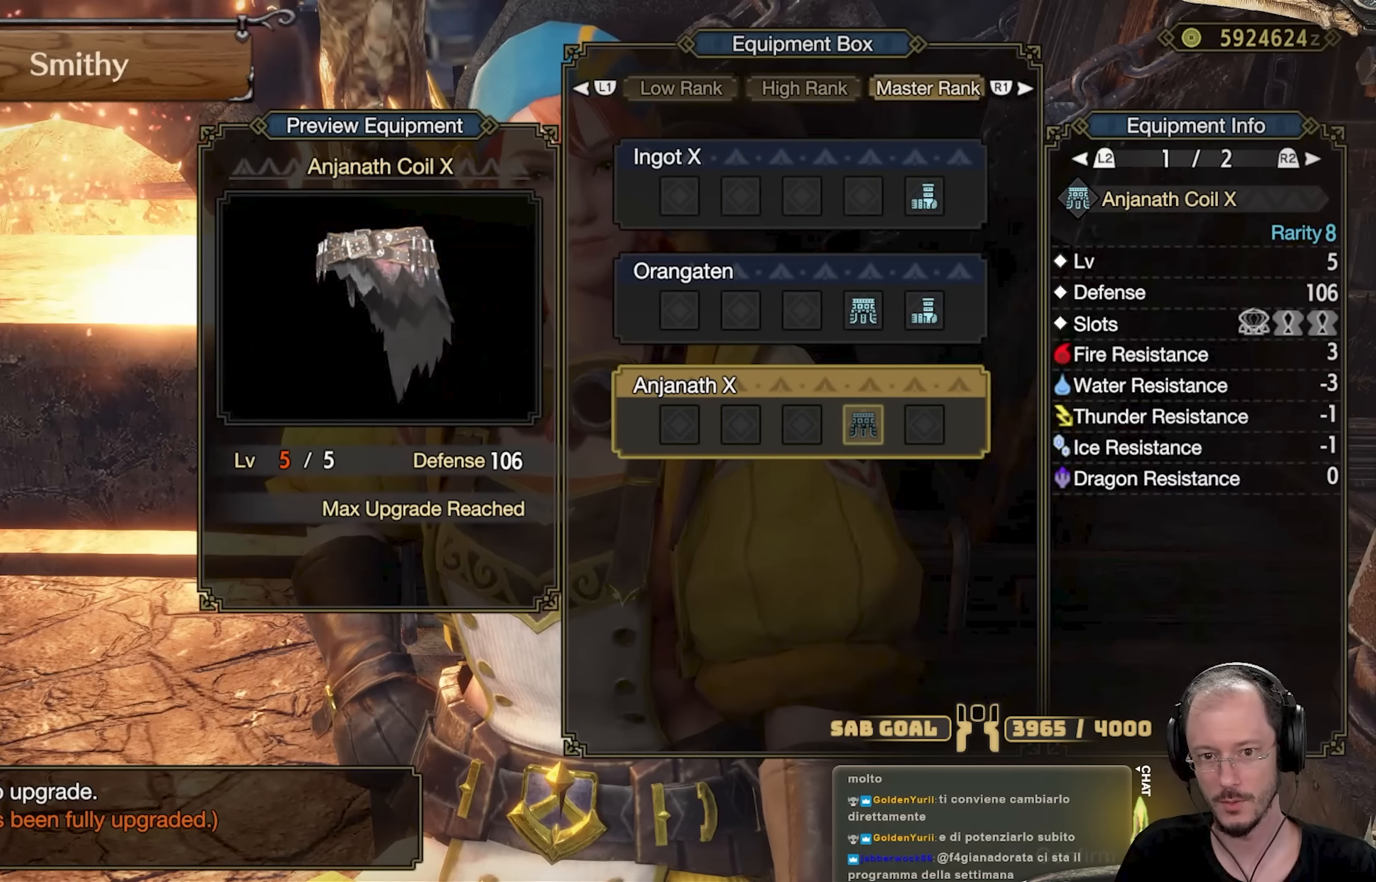
{"buttons": [], "left_stick": "center", "right_stick": "center", "events": []}
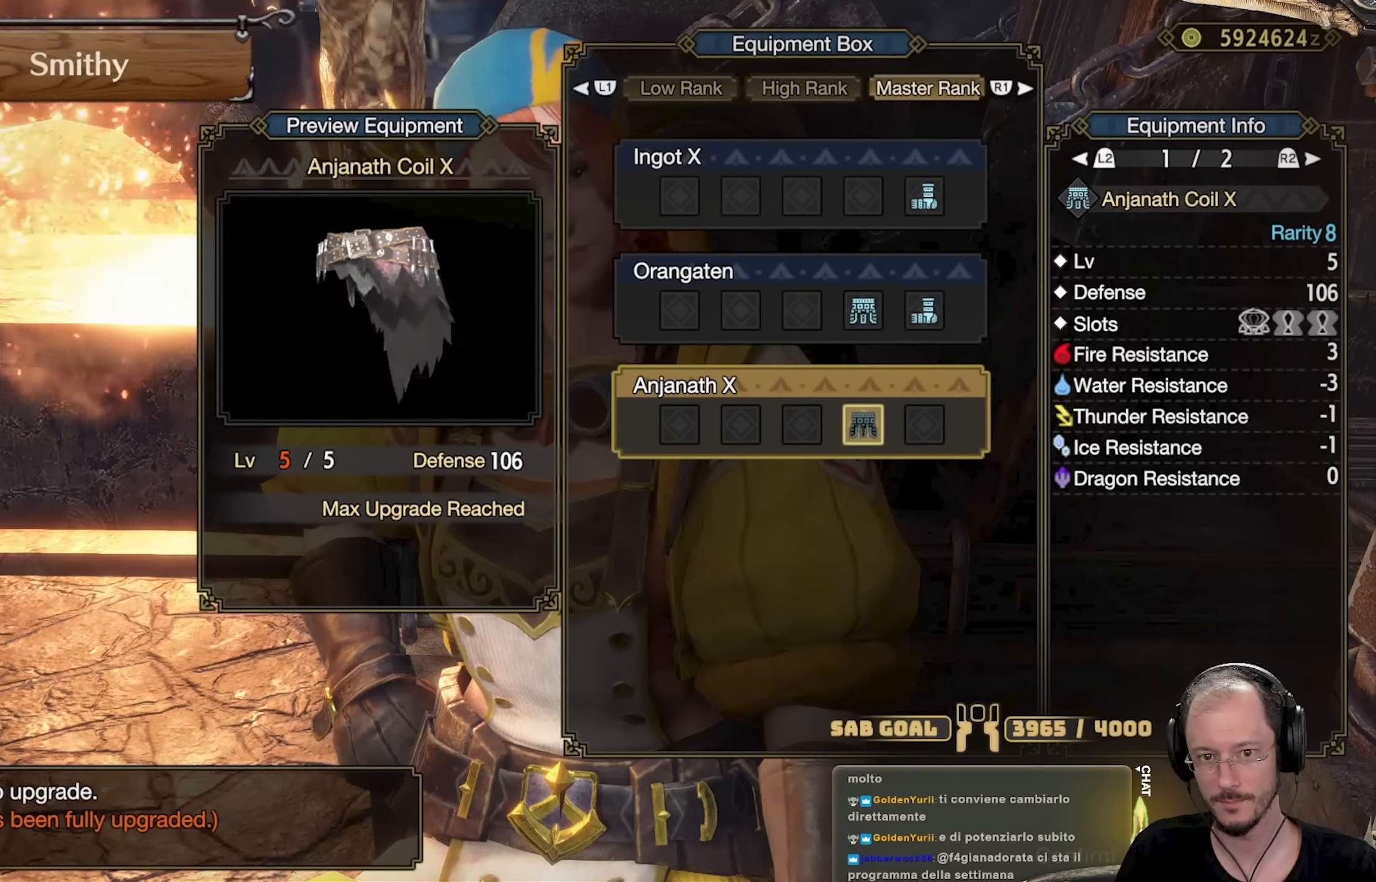
{"buttons": ["B"], "left_stick": "left", "right_stick": "center", "events": [[33, "B", "down"], [150, "B", "up"], [184, "B", "down"], [200, "left_stick", "left"], [267, "B", "up"], [350, "B", "down"], [417, "B", "up"], [501, "B", "down"]]}
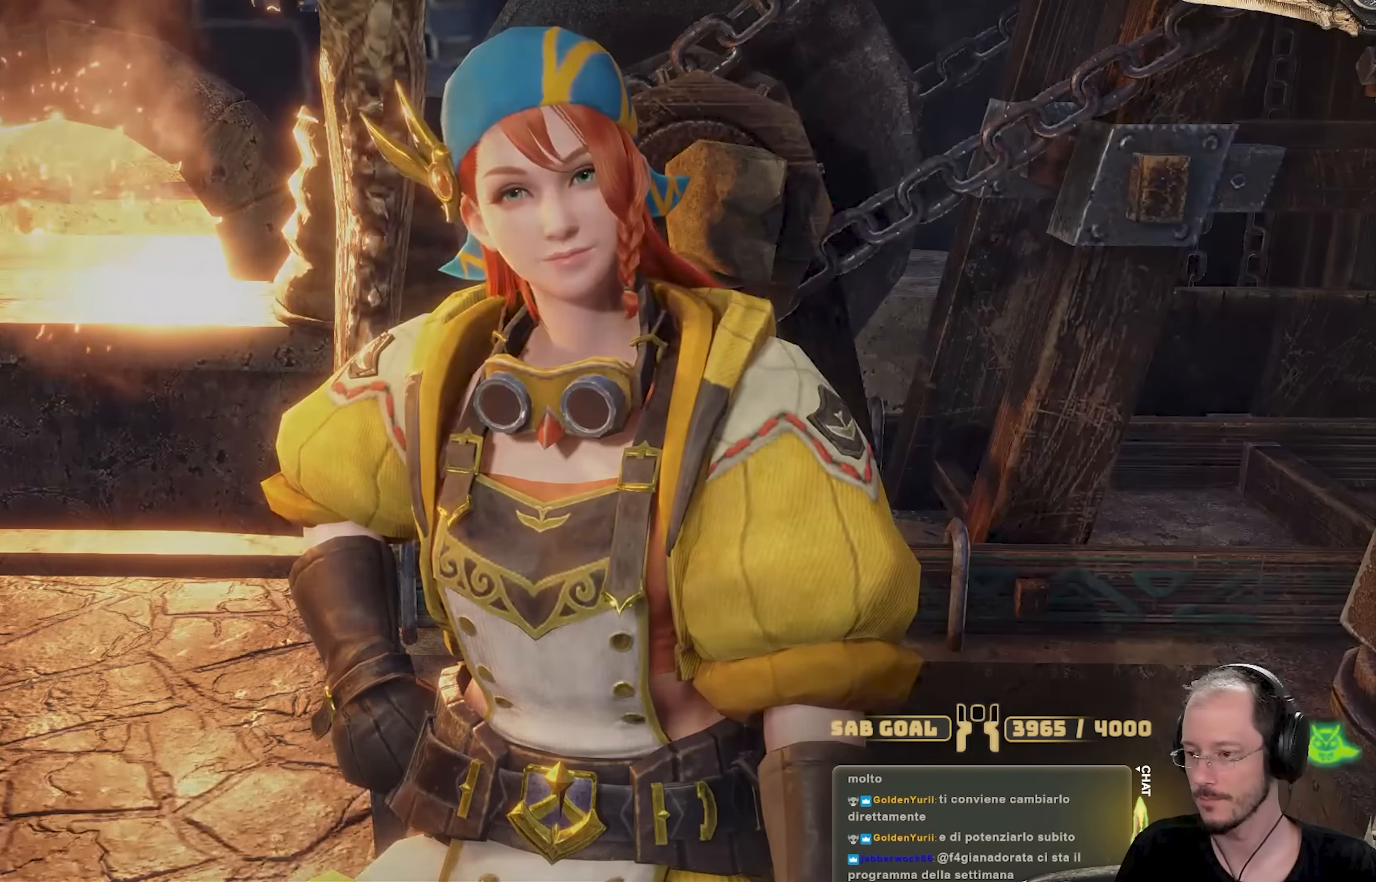
{"buttons": [], "left_stick": "left", "right_stick": "left", "events": [[100, "B", "up"], [367, "right_stick", "left"]]}
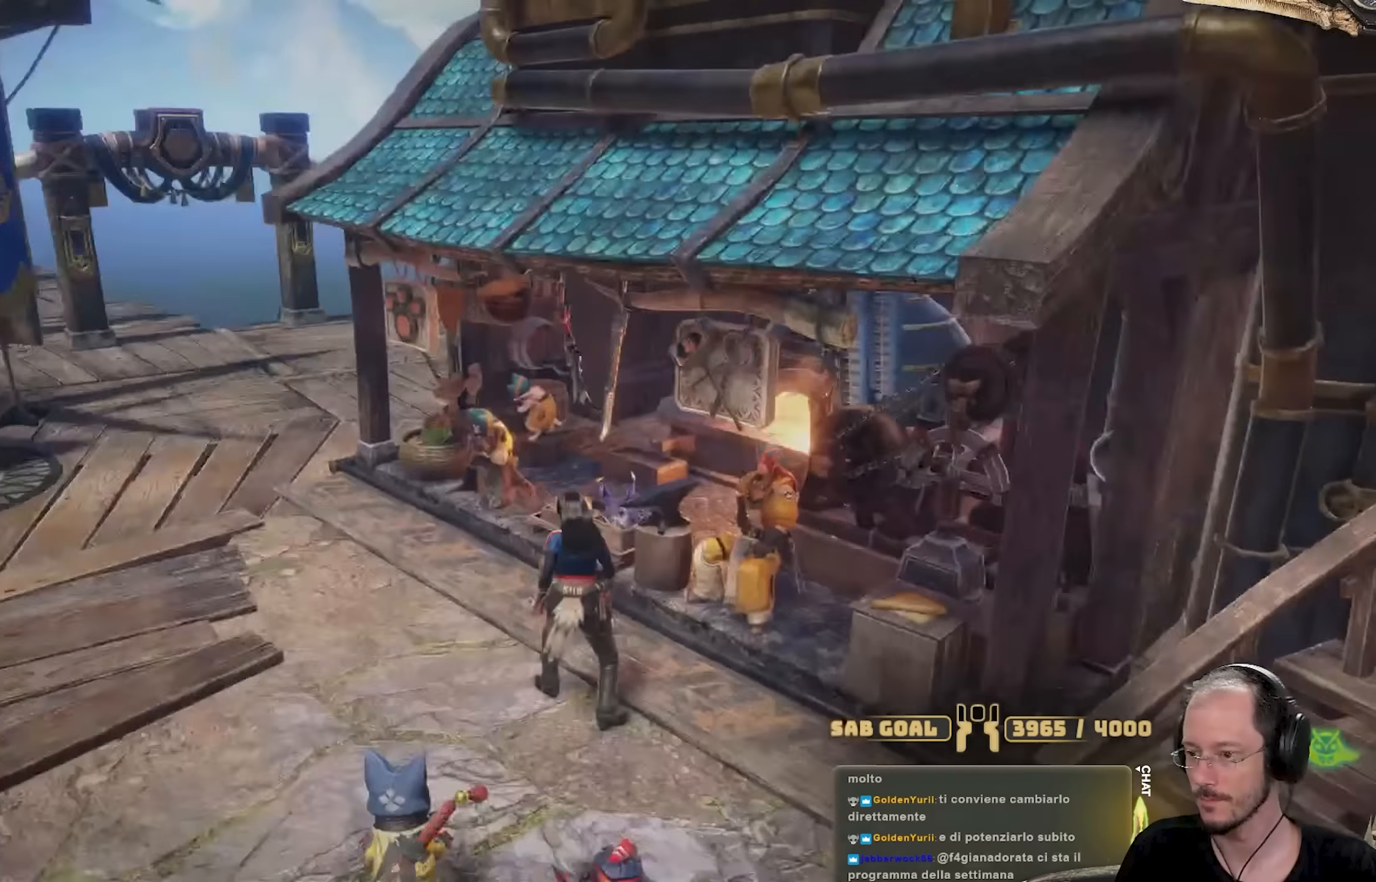
{"buttons": ["L3"], "left_stick": "up", "right_stick": "center", "events": [[100, "left_stick", "up-left"], [200, "right_stick", "center"], [284, "left_stick", "up"], [350, "L3", "down"]]}
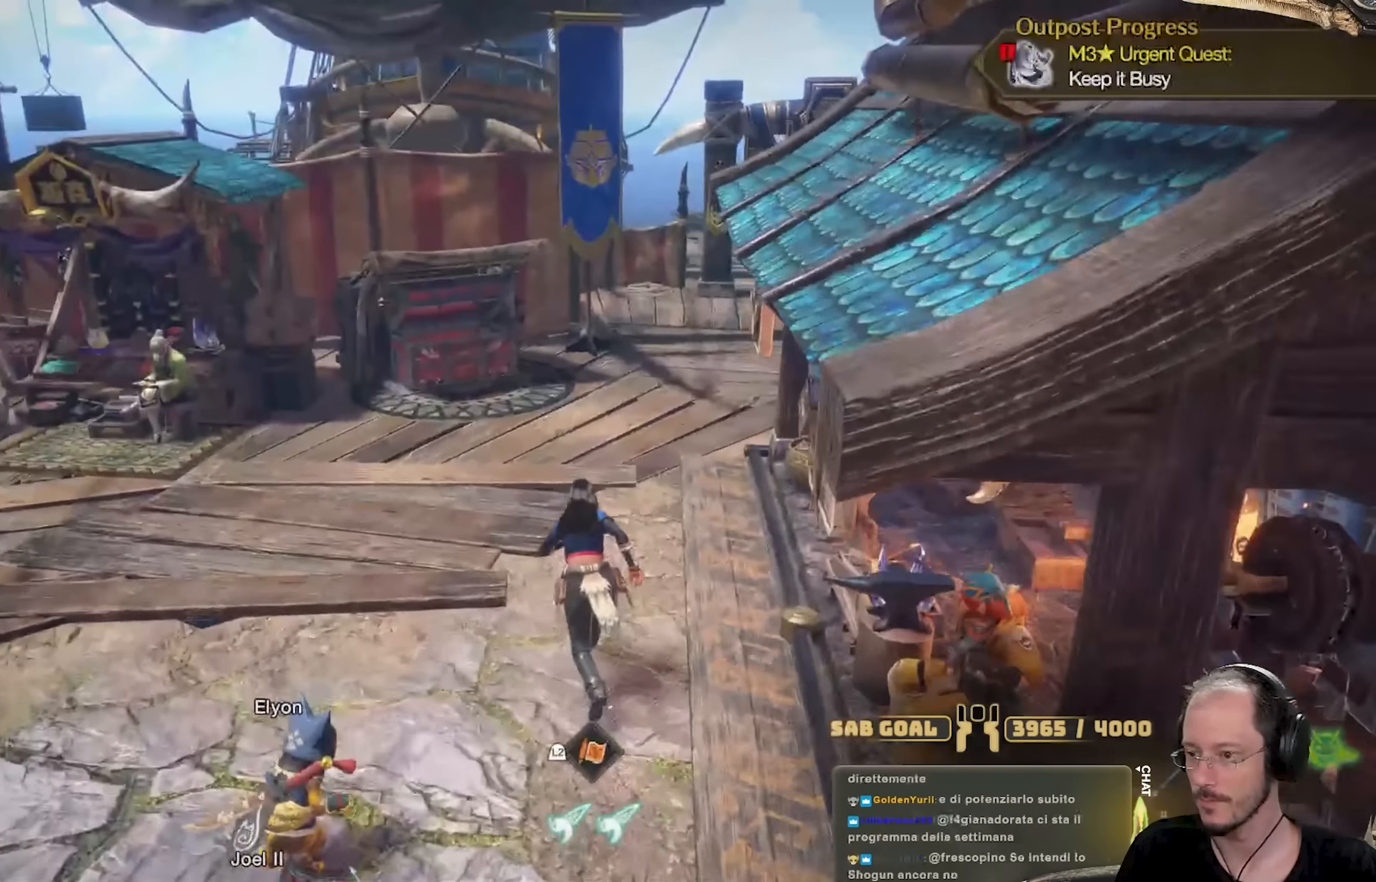
{"buttons": [], "left_stick": "up", "right_stick": "center", "events": [[16, "L3", "up"], [267, "right_stick", "left"], [400, "right_stick", "center"]]}
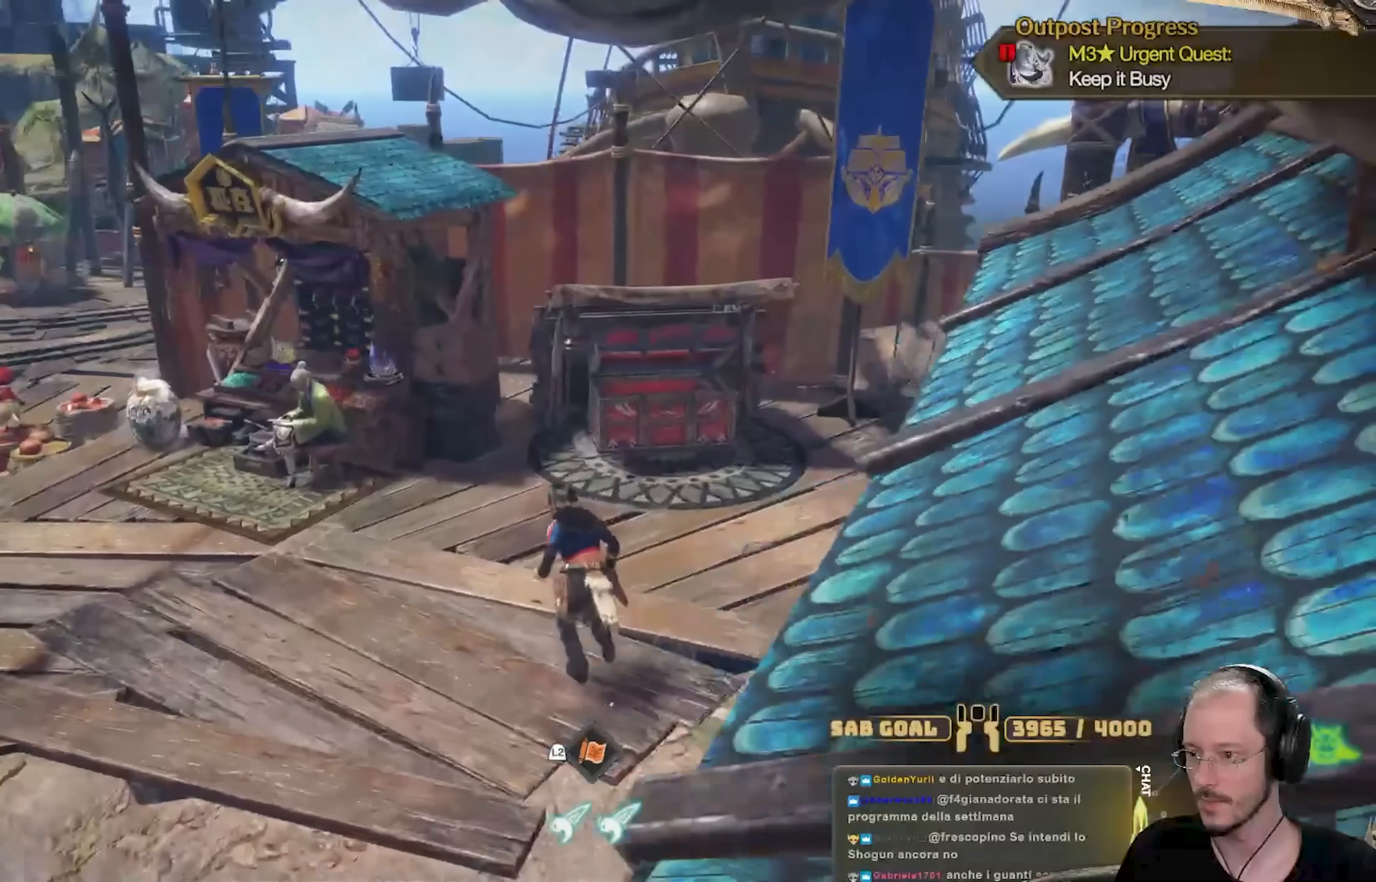
{"buttons": [], "left_stick": "up-right", "right_stick": "center", "events": [[34, "left_stick", "up-left"], [184, "left_stick", "up"], [351, "left_stick", "center"], [401, "left_stick", "up-right"]]}
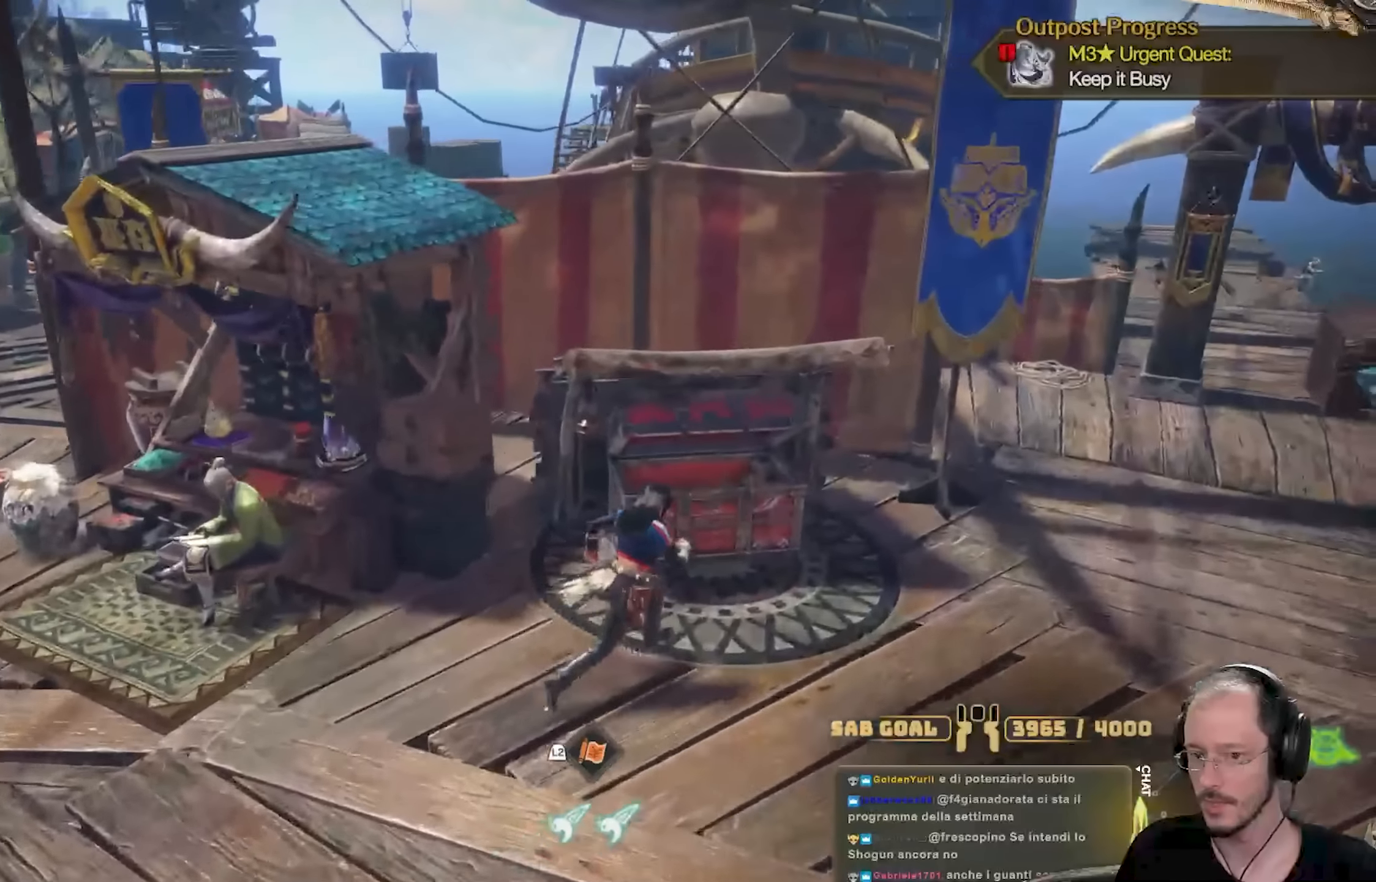
{"buttons": [], "left_stick": "center", "right_stick": "center", "events": [[167, "left_stick", "up-left"], [183, "A", "down"], [233, "left_stick", "center"], [284, "A", "up"]]}
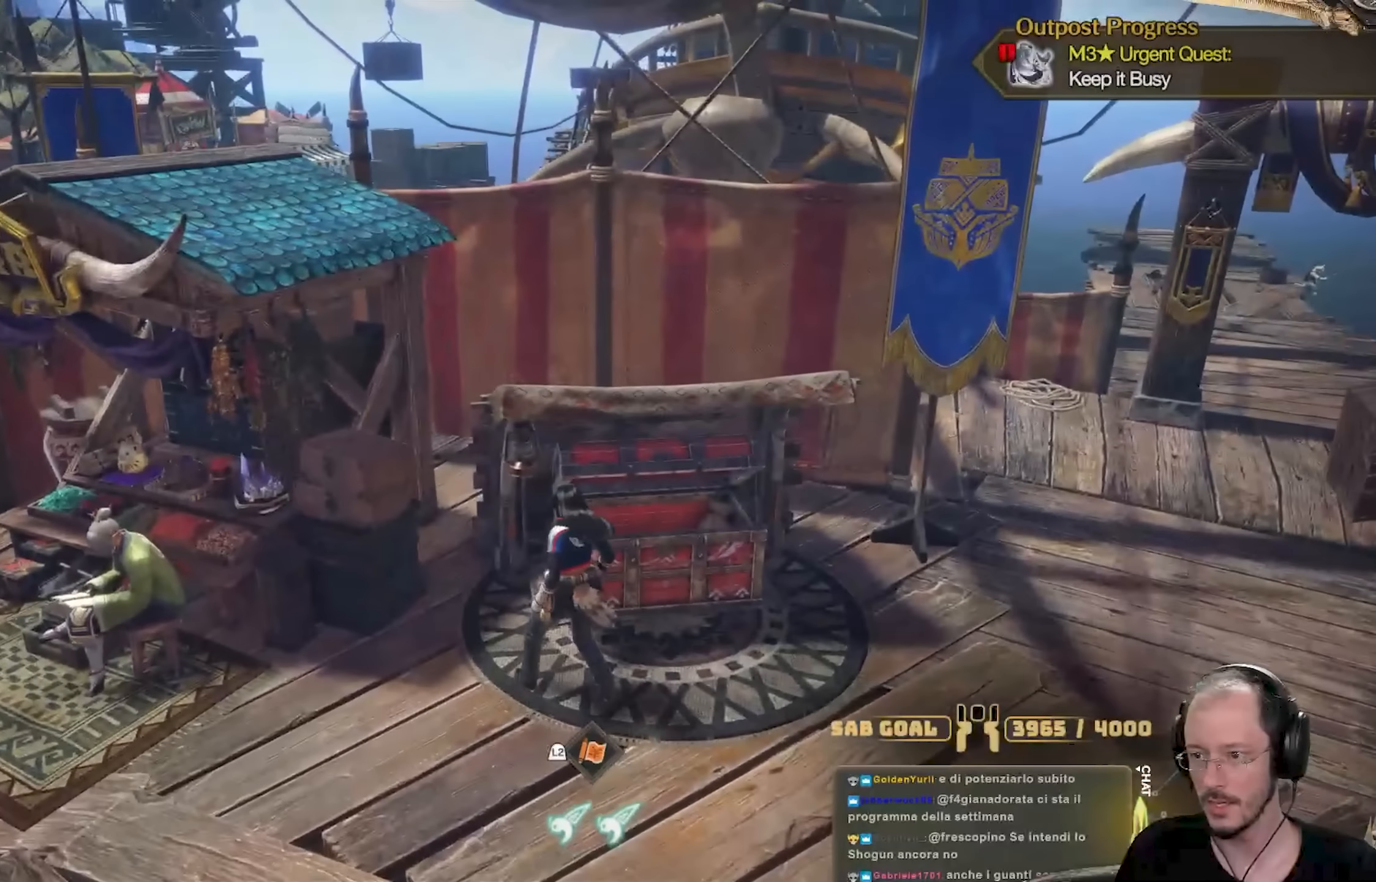
{"buttons": [], "left_stick": "up-right", "right_stick": "center", "events": [[184, "A", "down"], [201, "left_stick", "up-right"], [267, "A", "up"], [401, "A", "down"], [501, "A", "up"]]}
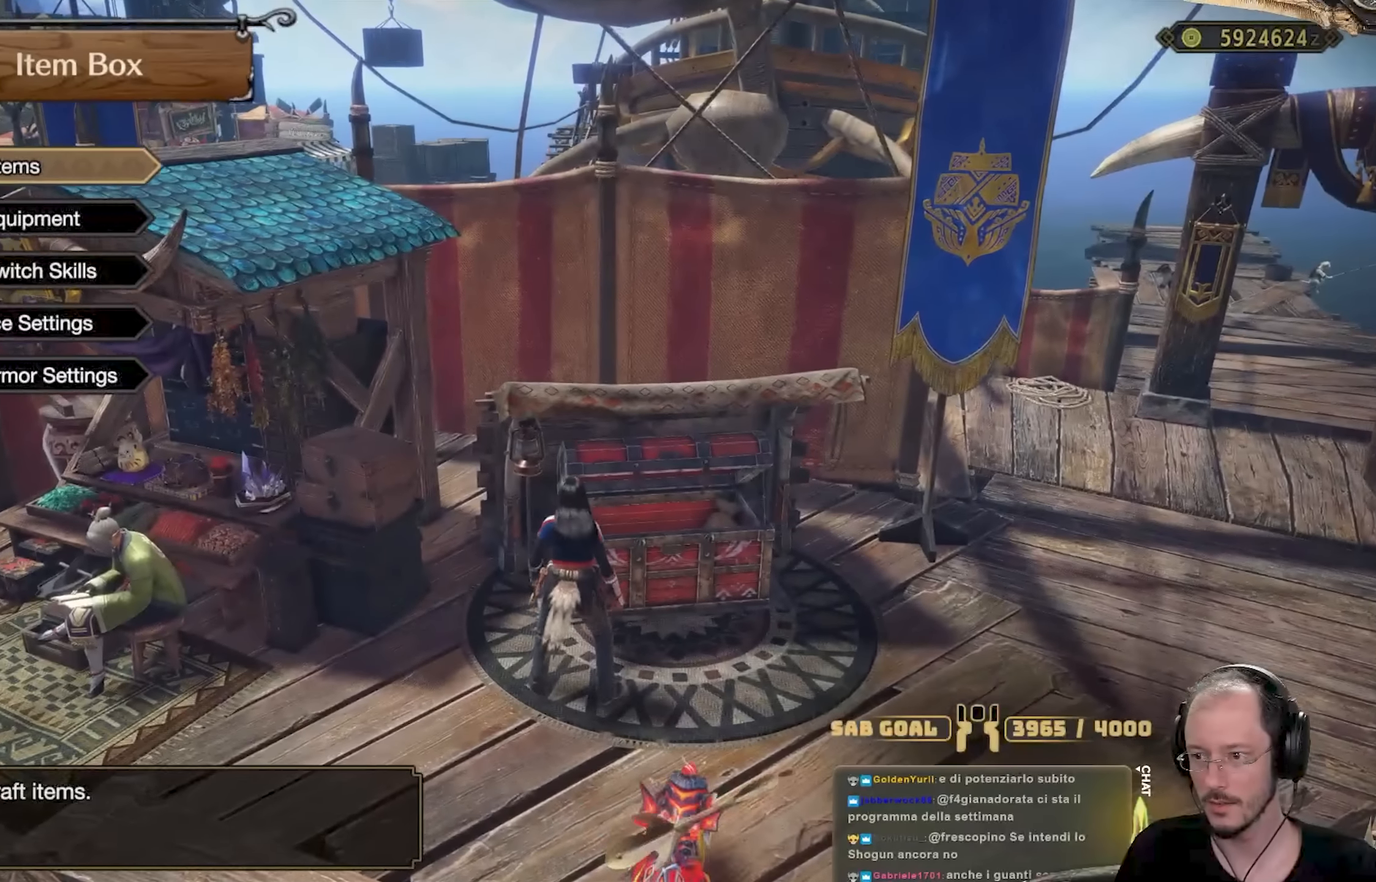
{"buttons": [], "left_stick": "center", "right_stick": "center", "events": [[150, "A", "down"], [217, "A", "up"], [317, "left_stick", "center"]]}
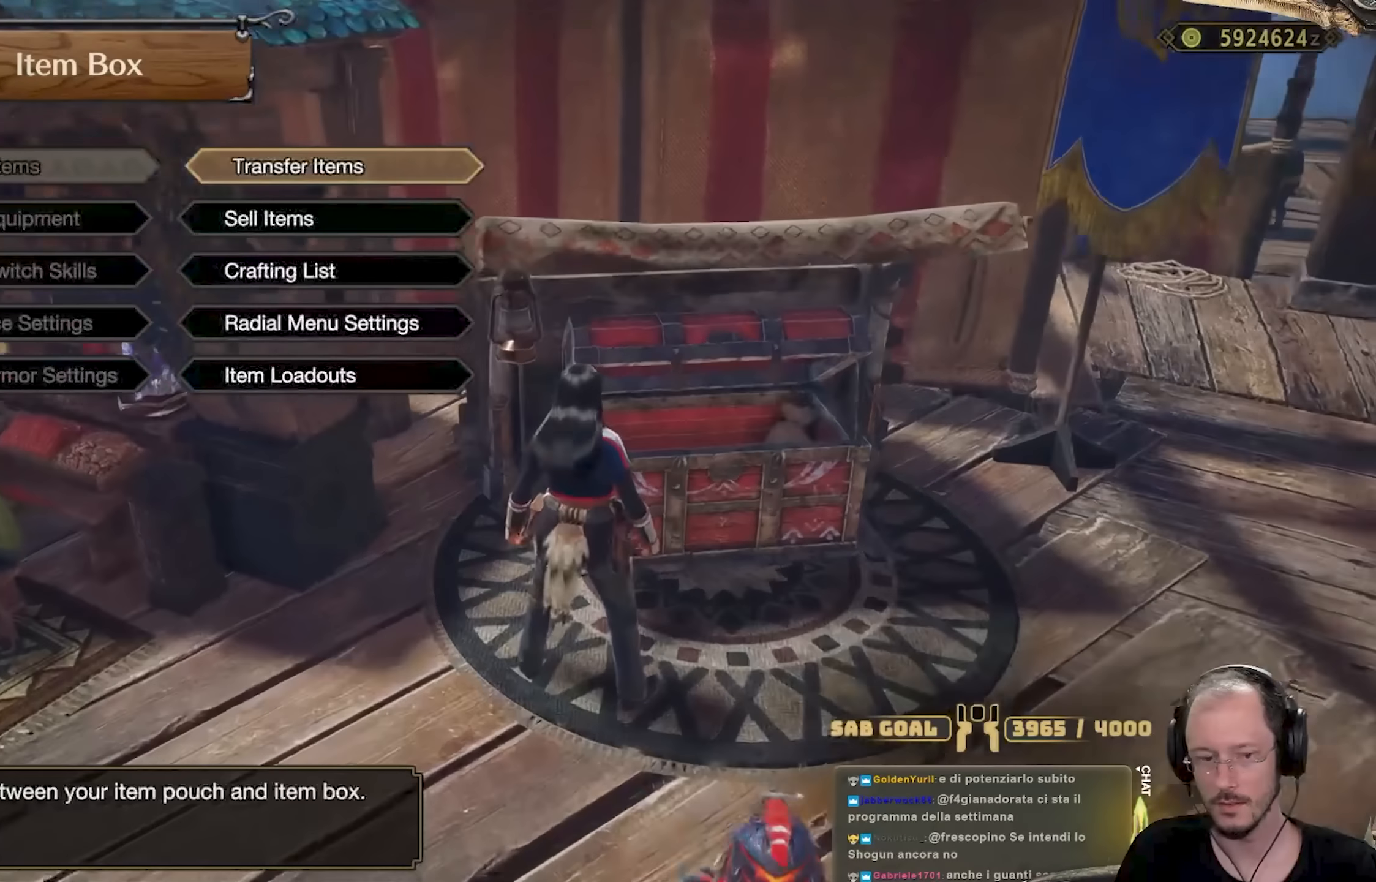
{"buttons": [], "left_stick": "center", "right_stick": "center", "events": [[267, "B", "down"], [367, "B", "up"]]}
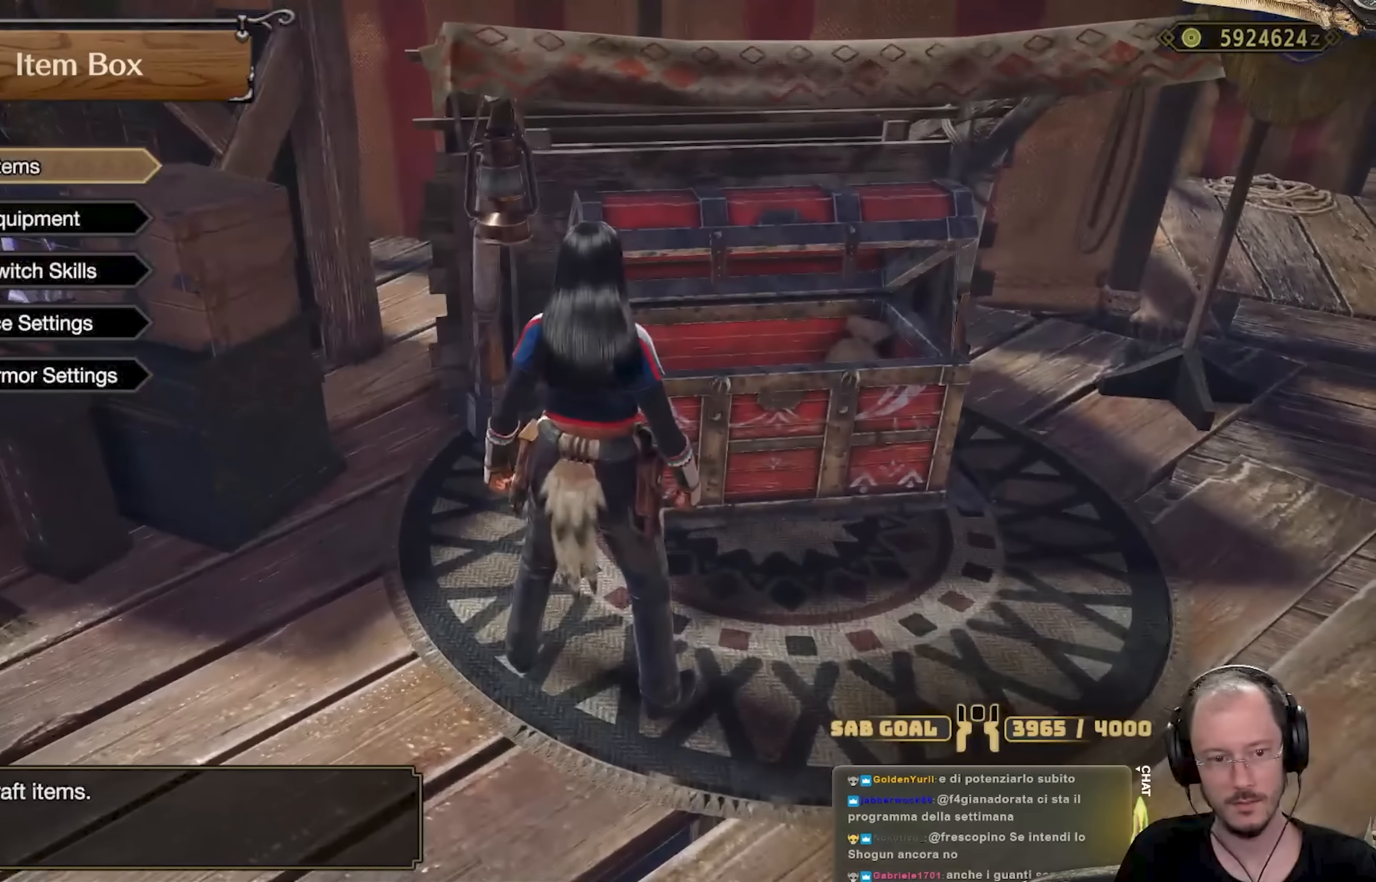
{"buttons": ["A"], "left_stick": "center", "right_stick": "center", "events": [[33, "DPAD_DOWN", "down"], [117, "DPAD_DOWN", "up"], [350, "DPAD_UP", "down"], [467, "A", "down"], [467, "DPAD_UP", "up"]]}
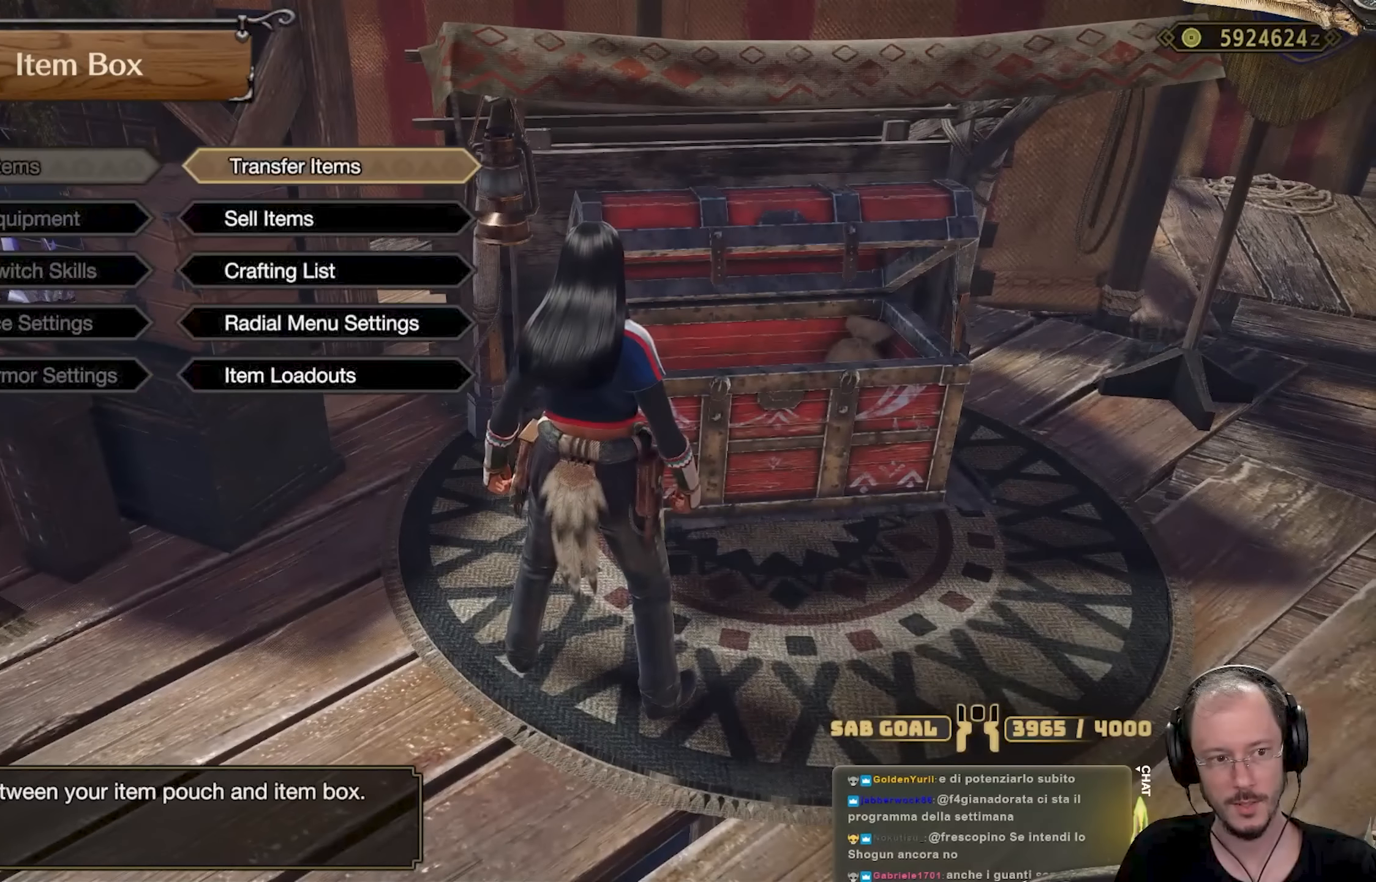
{"buttons": [], "left_stick": "center", "right_stick": "center", "events": [[84, "A", "up"], [251, "DPAD_UP", "down"], [351, "DPAD_UP", "up"], [417, "DPAD_UP", "down"], [501, "DPAD_UP", "up"]]}
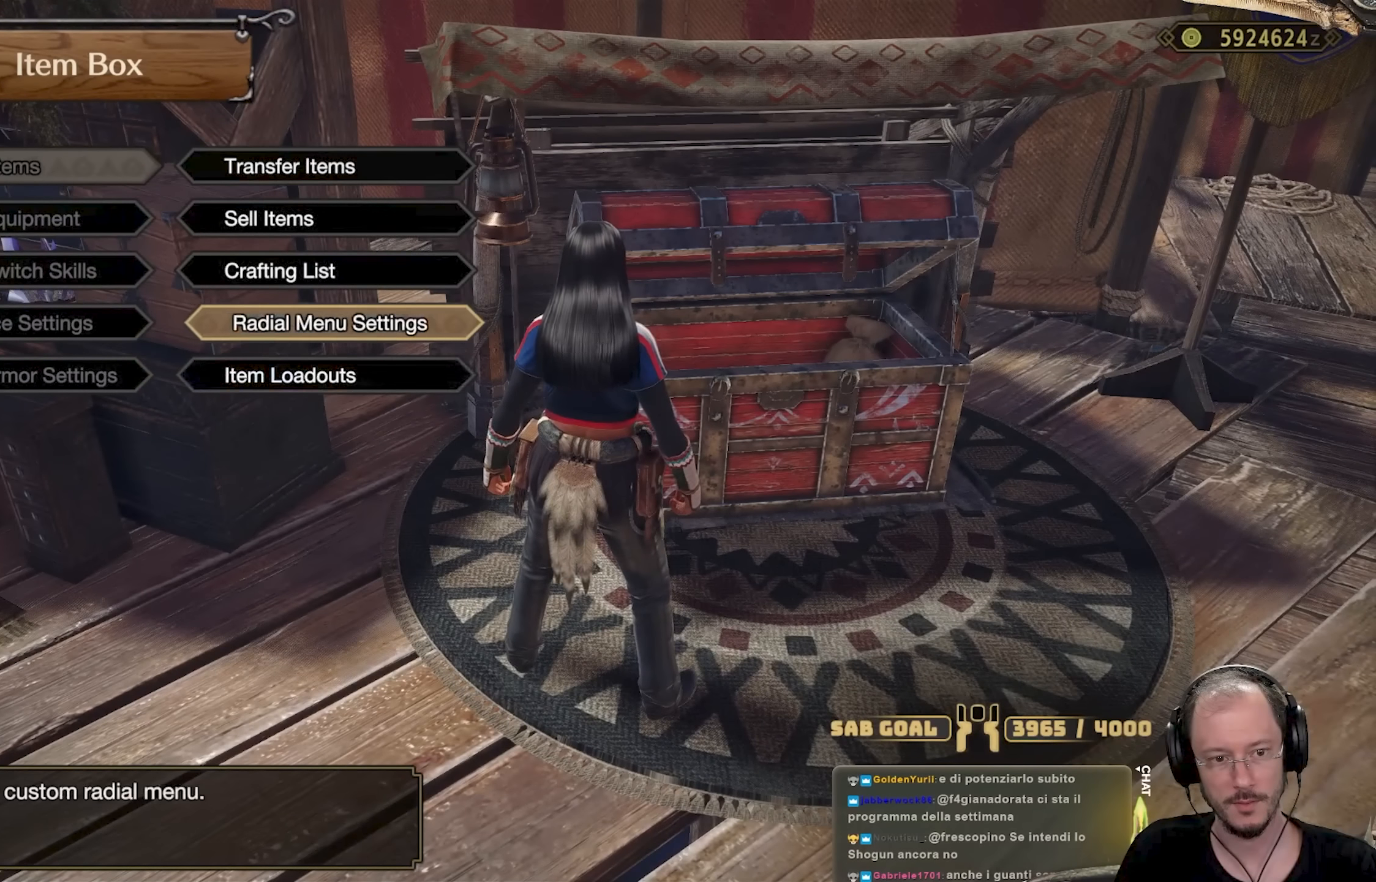
{"buttons": ["B"], "left_stick": "center", "right_stick": "center", "events": [[117, "DPAD_UP", "down"], [183, "DPAD_UP", "up"], [450, "B", "down"]]}
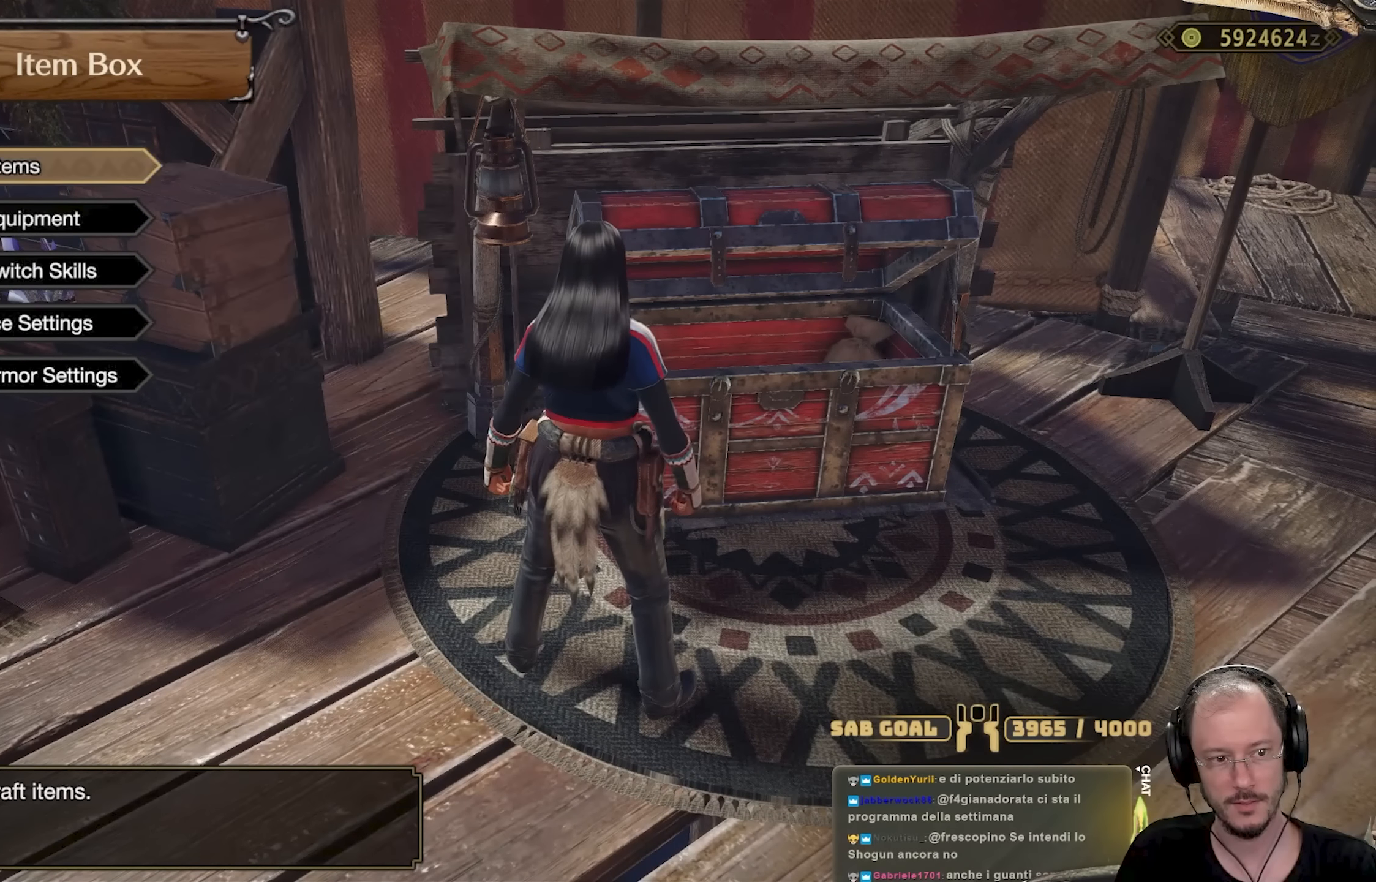
{"buttons": [], "left_stick": "center", "right_stick": "center", "events": [[34, "B", "up"], [34, "DPAD_DOWN", "down"], [101, "DPAD_DOWN", "up"], [234, "A", "down"], [351, "A", "up"]]}
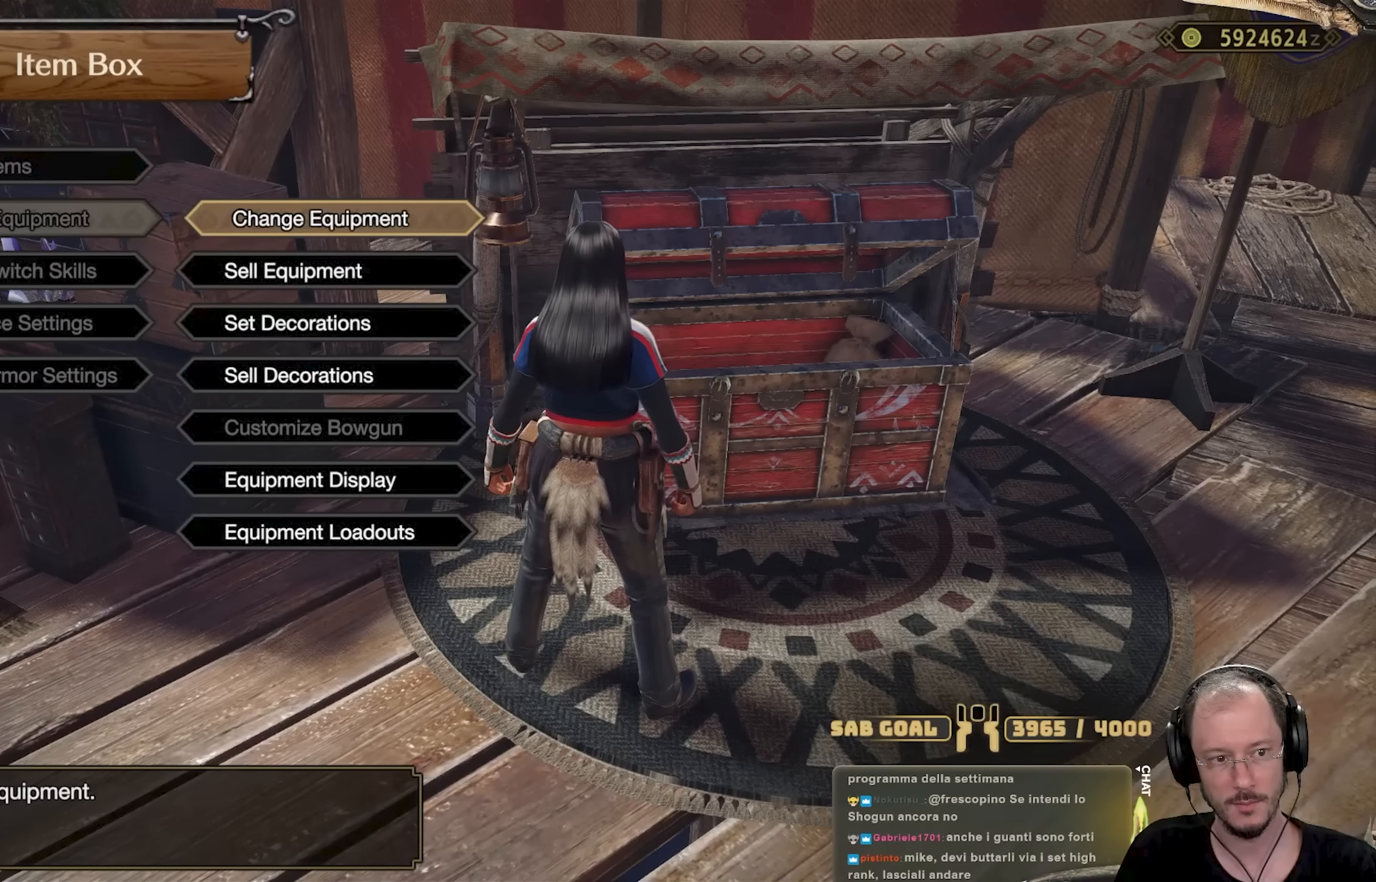
{"buttons": [], "left_stick": "center", "right_stick": "center", "events": [[183, "DPAD_UP", "down"], [284, "DPAD_UP", "up"], [384, "DPAD_UP", "down"], [450, "DPAD_UP", "up"]]}
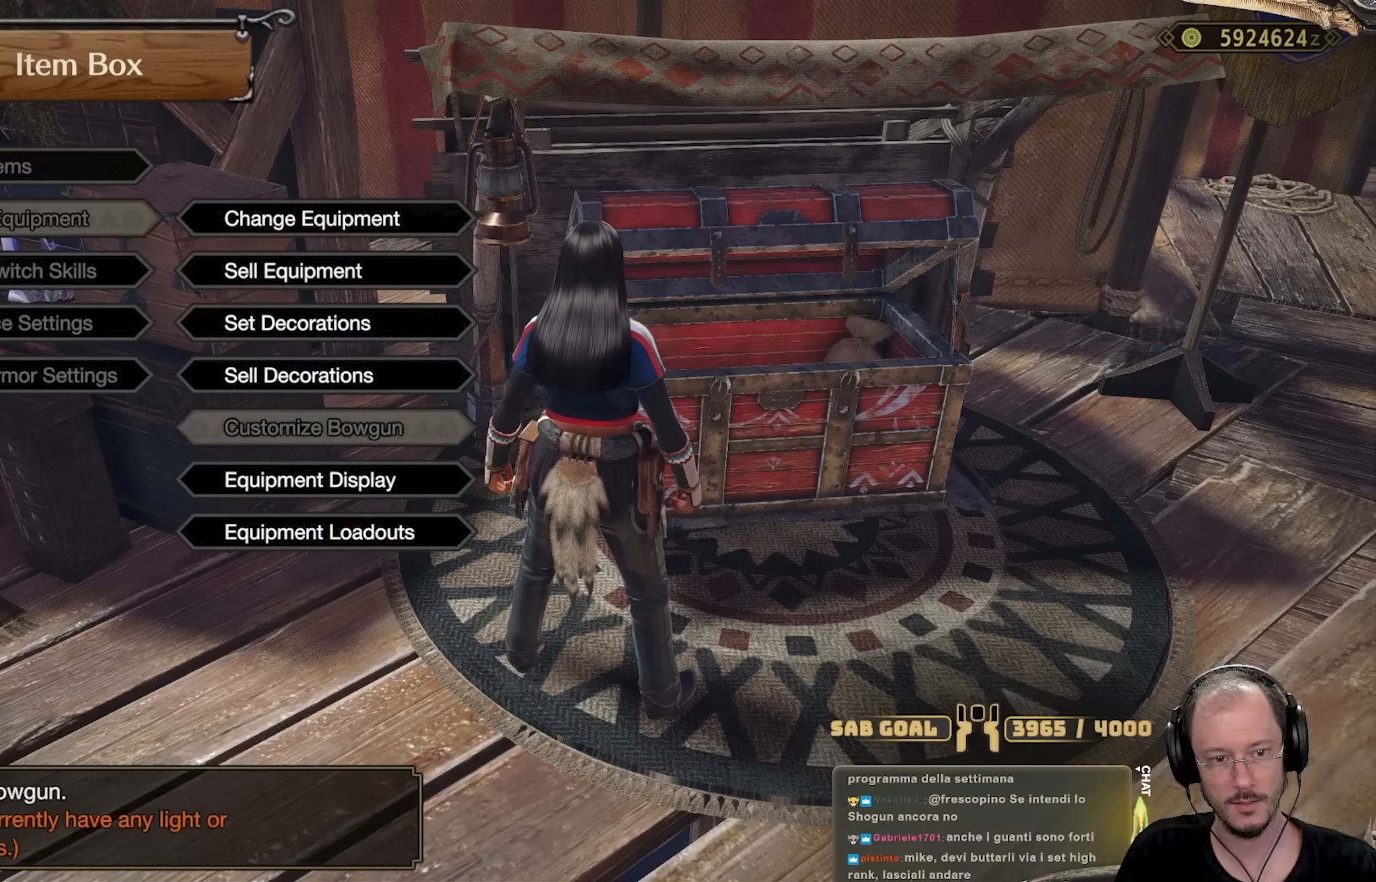
{"buttons": ["DPAD_UP"], "left_stick": "center", "right_stick": "center", "events": [[17, "DPAD_UP", "down"], [217, "DPAD_UP", "up"], [301, "DPAD_UP", "down"], [384, "DPAD_UP", "up"], [468, "DPAD_UP", "down"]]}
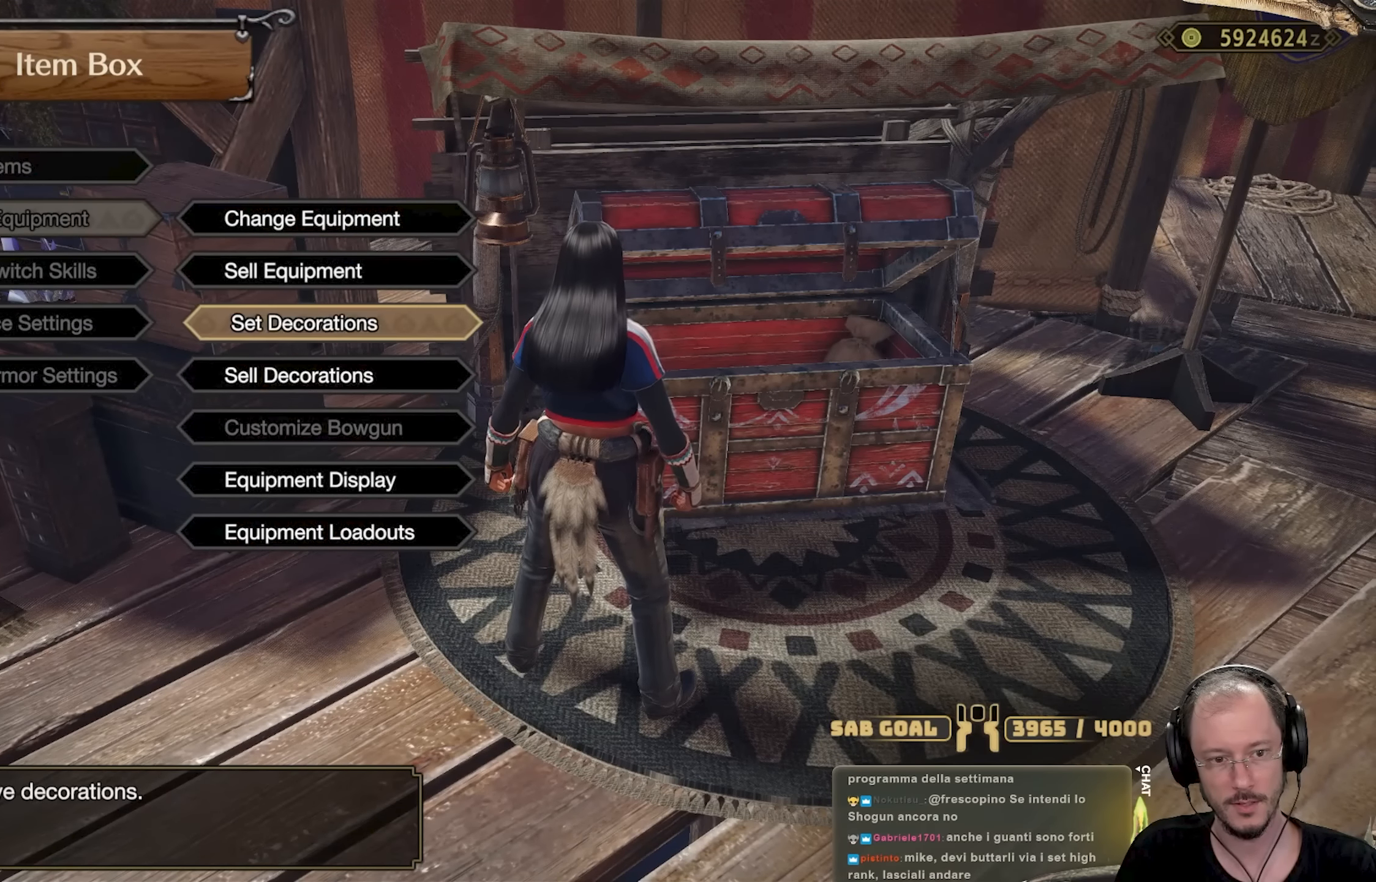
{"buttons": [], "left_stick": "center", "right_stick": "center", "events": [[33, "DPAD_UP", "up"], [83, "A", "down"], [133, "A", "up"]]}